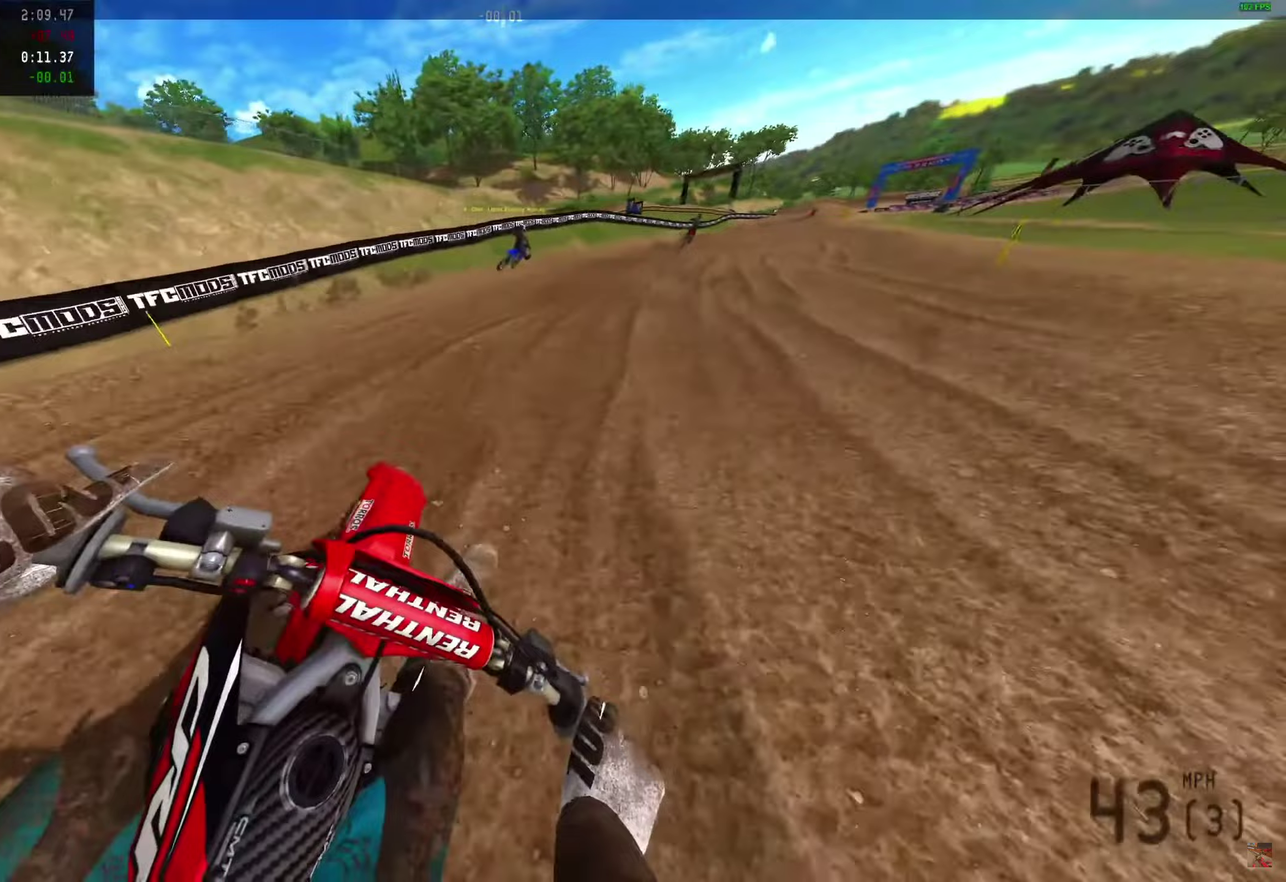
Gameplay with a controller (PlayStation layout); each line is a JSON object with the inputs held at the frame after it (dt_ms = milliseconds from this image to that frame). "events" lists button and stick changes between this image and that frame as [ms after this image, input, new state], when the widget could be followed in between. Not read: R1.
{"dt_ms": 450, "buttons": ["R2"], "left_stick": "right", "right_stick": "left", "events": []}
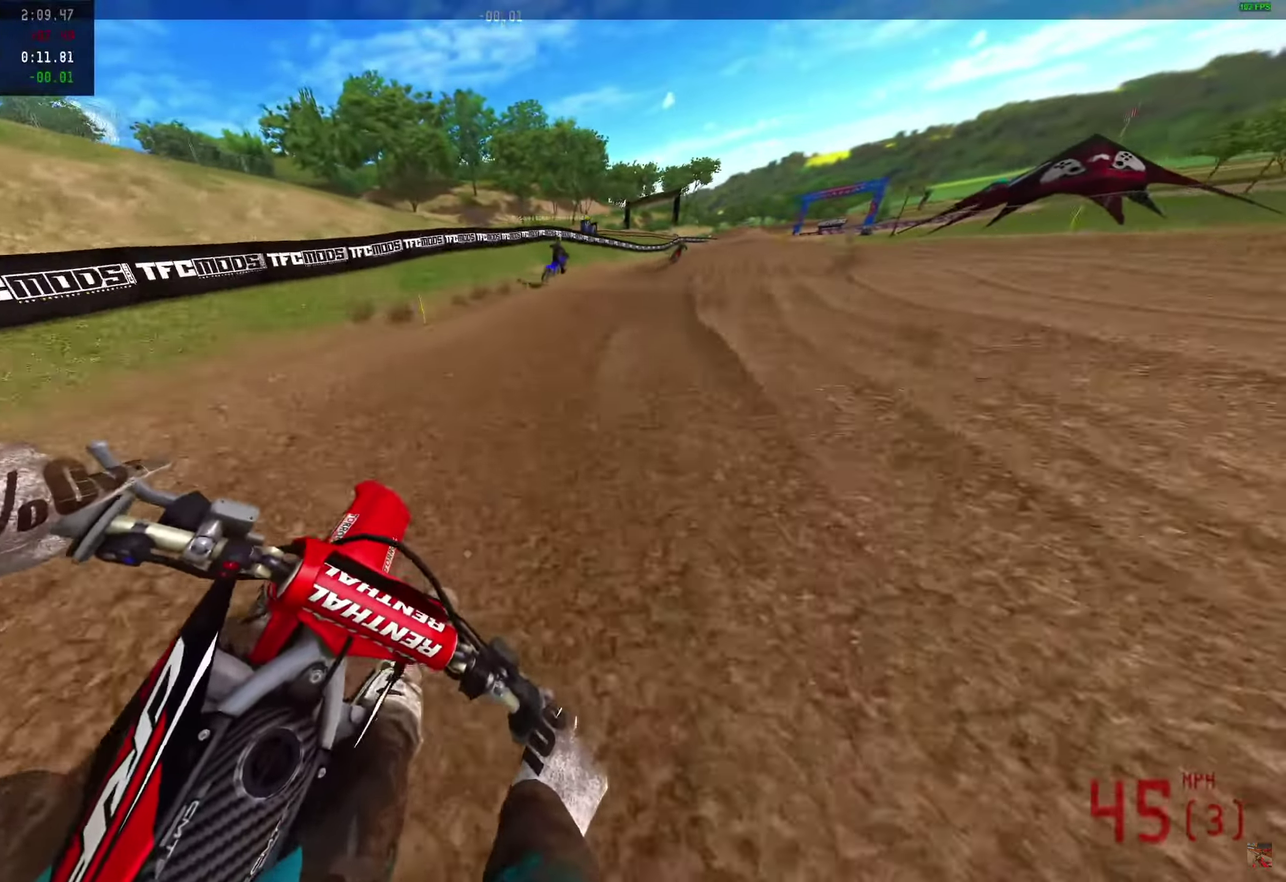
{"dt_ms": 550, "buttons": ["R2"], "left_stick": "right", "right_stick": "down-left", "events": [[183, "right_stick", "down-left"]]}
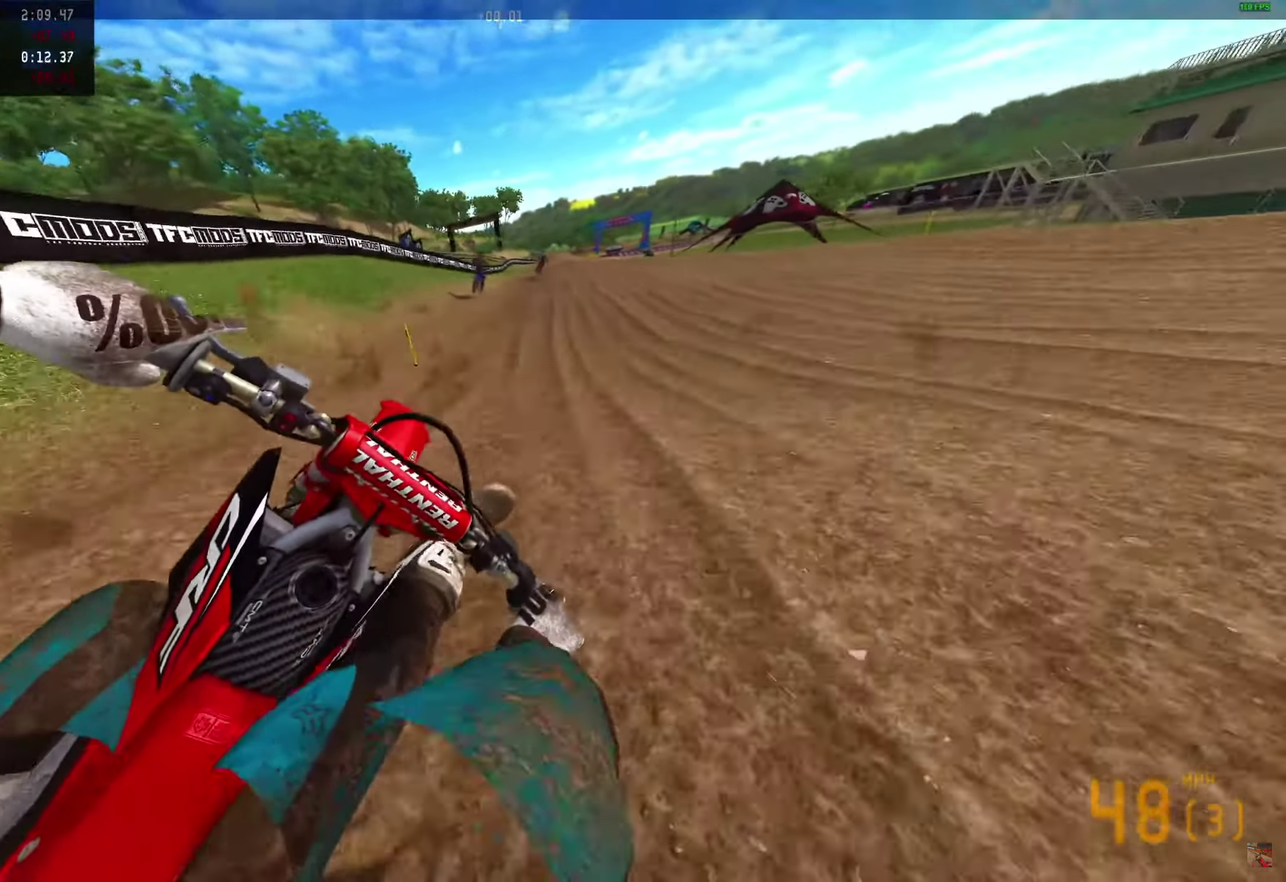
{"dt_ms": 350, "buttons": ["R2"], "left_stick": "center", "right_stick": "right", "events": [[150, "left_stick", "center"], [150, "right_stick", "center"], [233, "right_stick", "up-right"], [300, "right_stick", "right"]]}
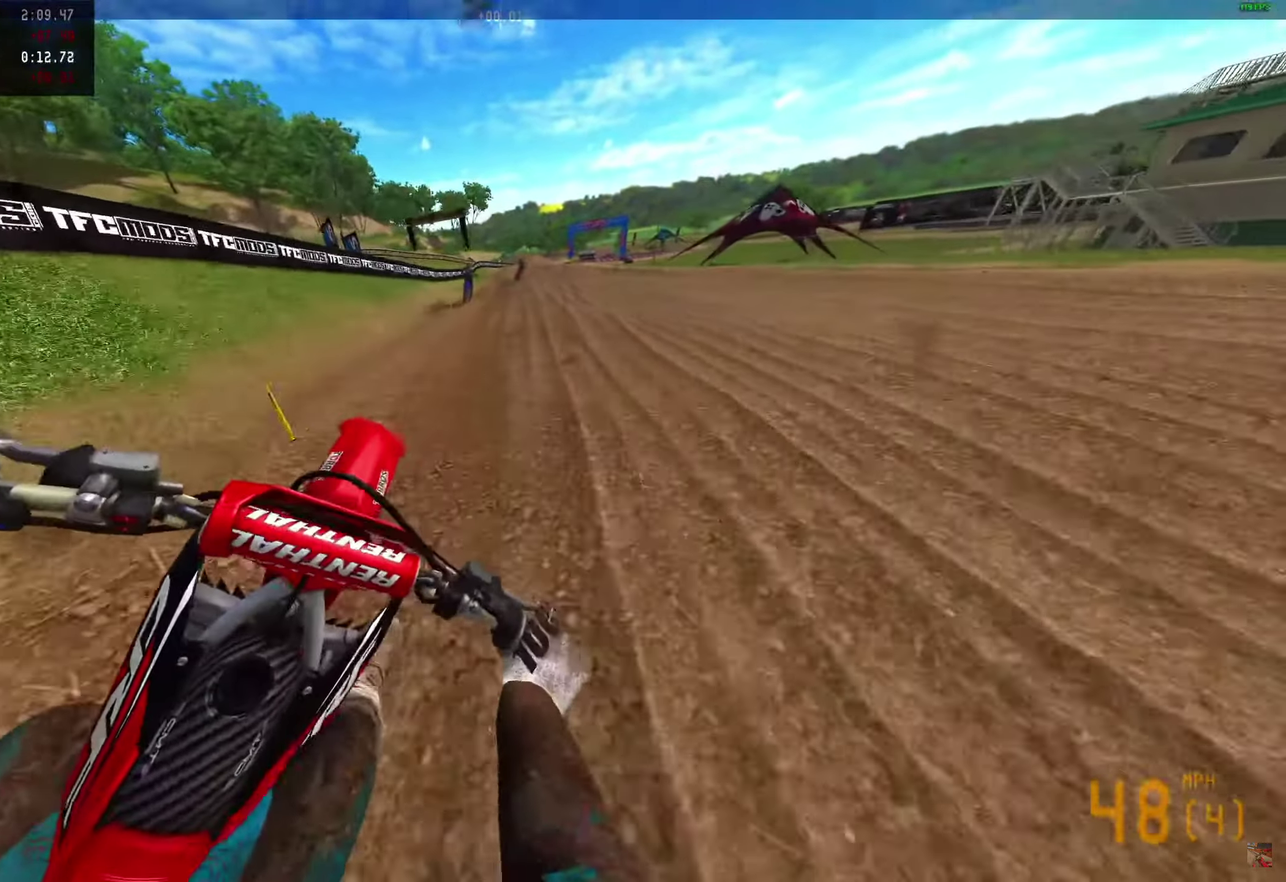
{"dt_ms": 900, "buttons": ["R2"], "left_stick": "center", "right_stick": "up-right"}
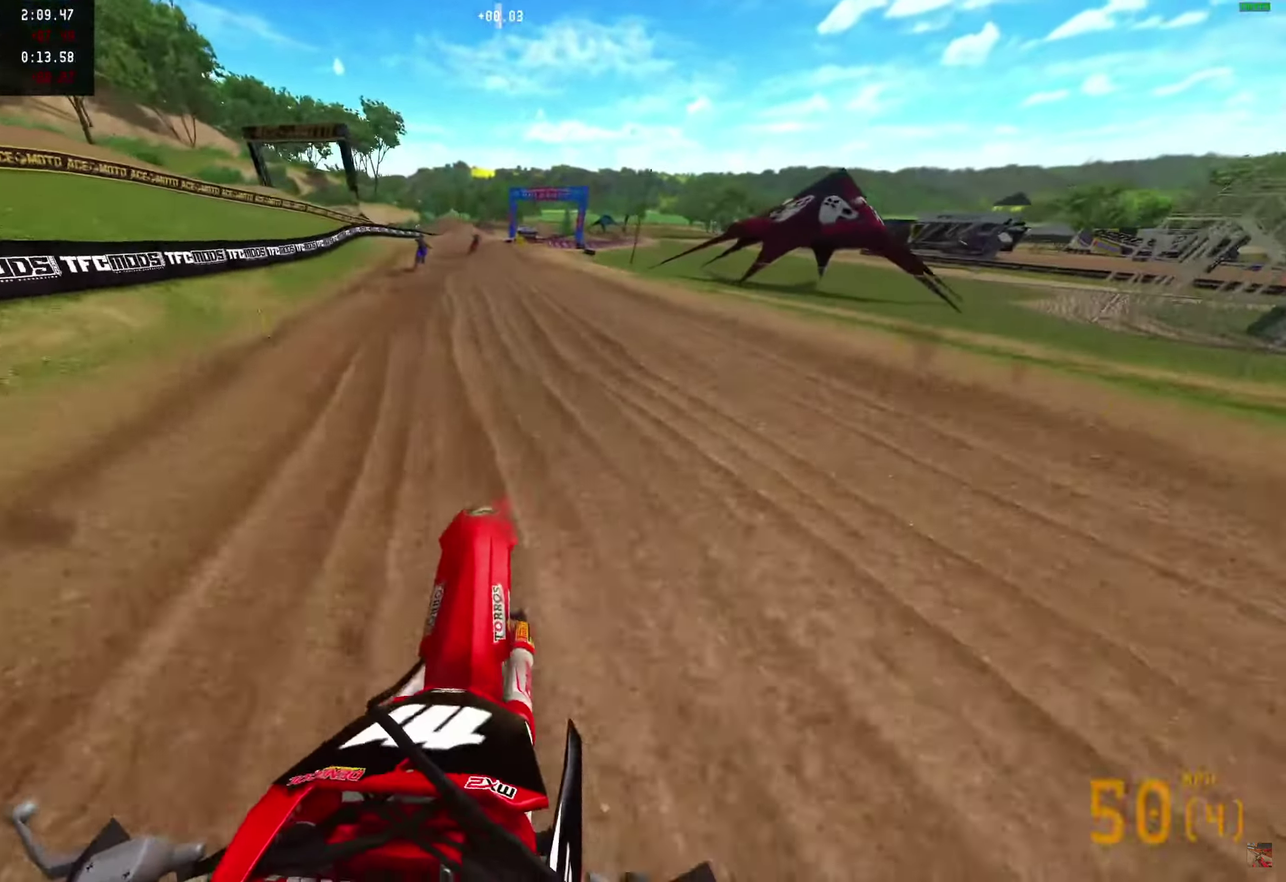
{"dt_ms": 250, "buttons": ["R2"], "left_stick": "center", "right_stick": "up-right"}
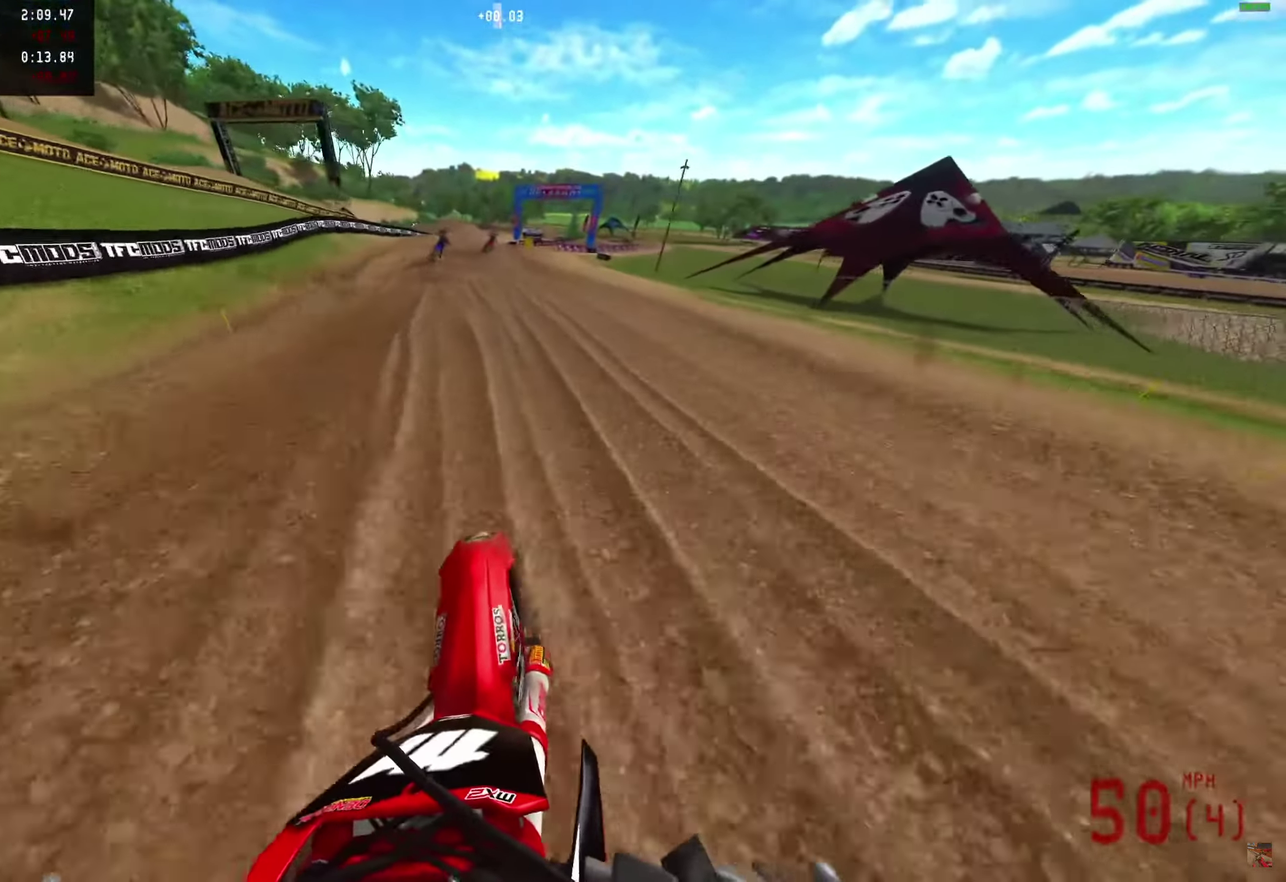
{"dt_ms": 750, "buttons": [], "left_stick": "right", "right_stick": "up-right", "events": [[33, "right_stick", "right"], [150, "right_stick", "up-right"], [367, "left_stick", "right"], [483, "R2", "up"]]}
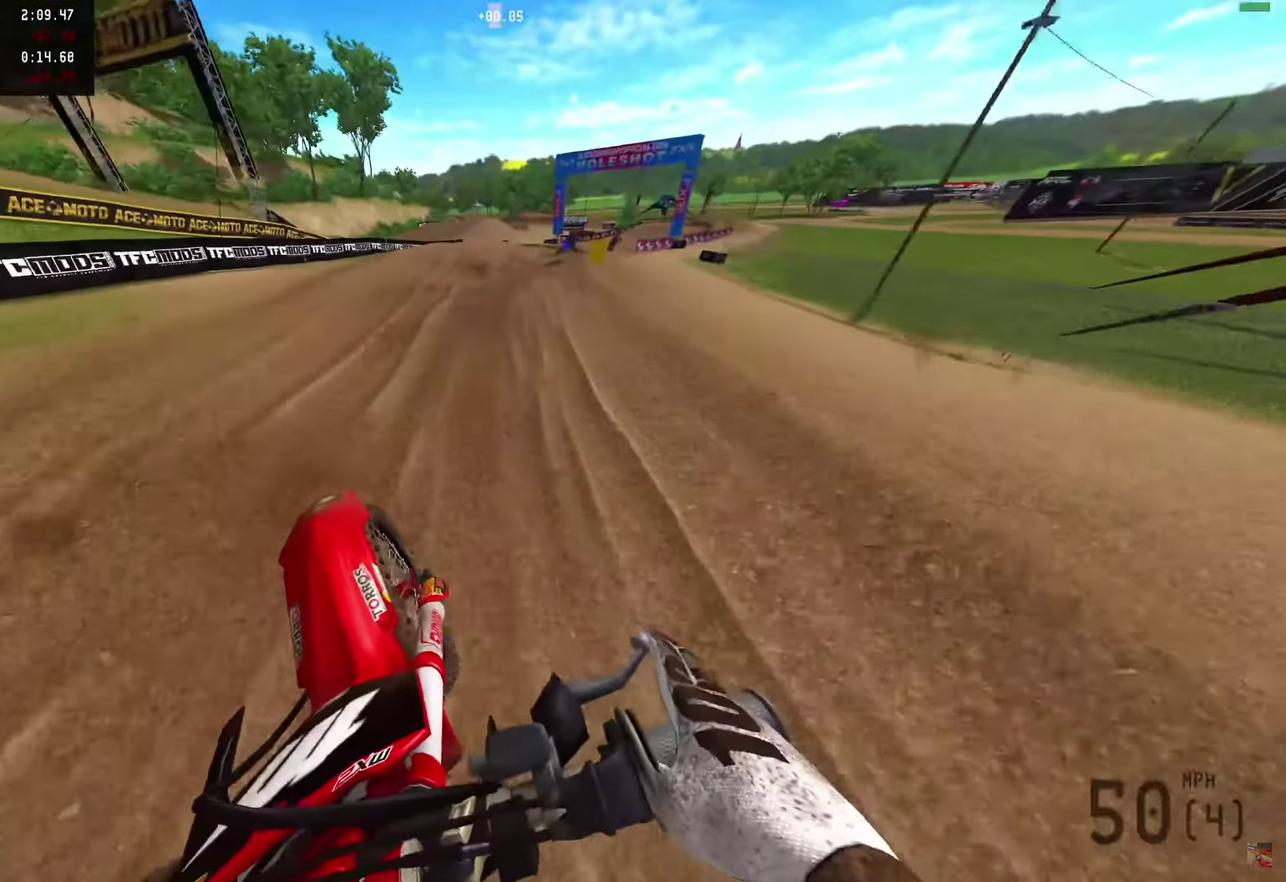
{"dt_ms": 250, "buttons": [], "left_stick": "right", "right_stick": "up-right", "events": []}
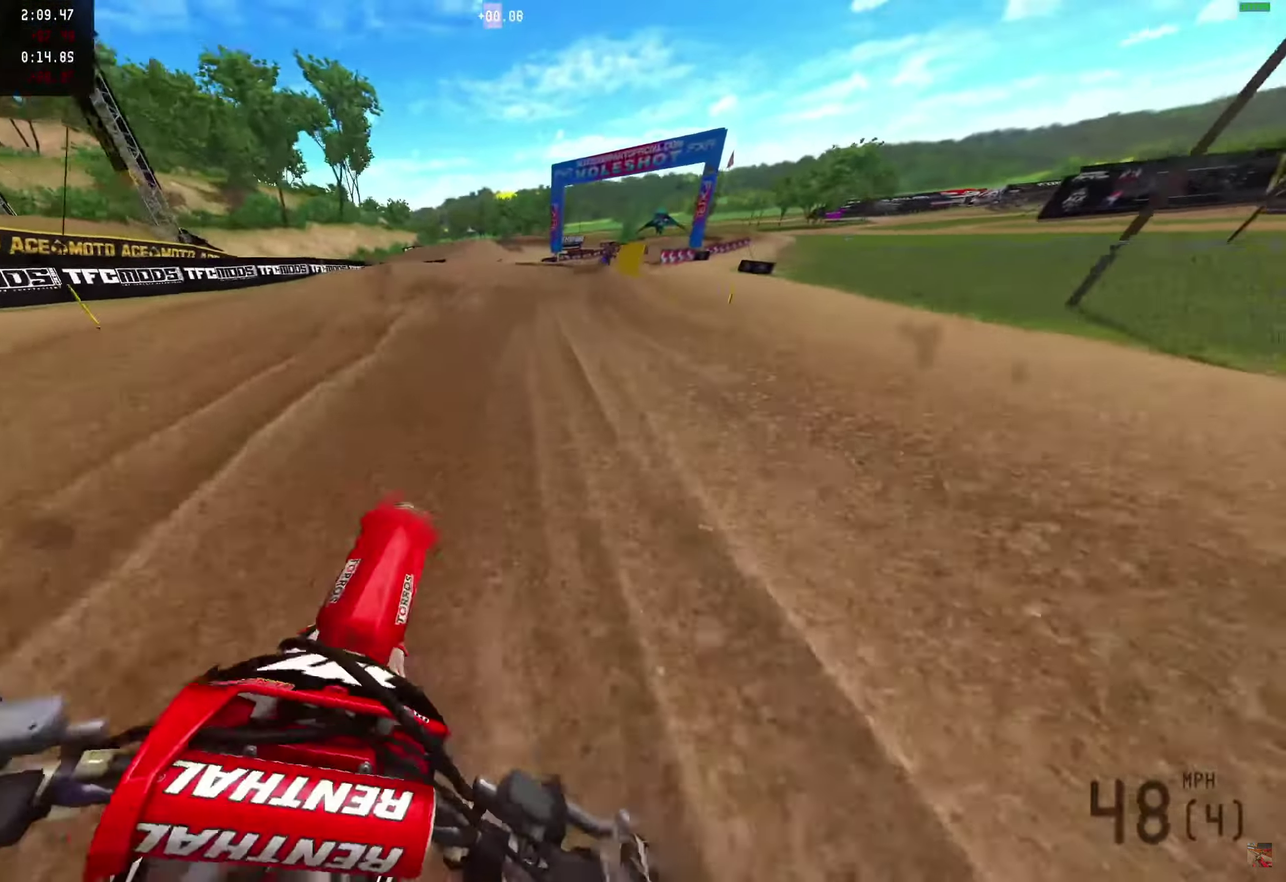
{"dt_ms": 650, "buttons": ["R2"], "left_stick": "right", "right_stick": "center", "events": [[133, "right_stick", "center"], [150, "R2", "down"]]}
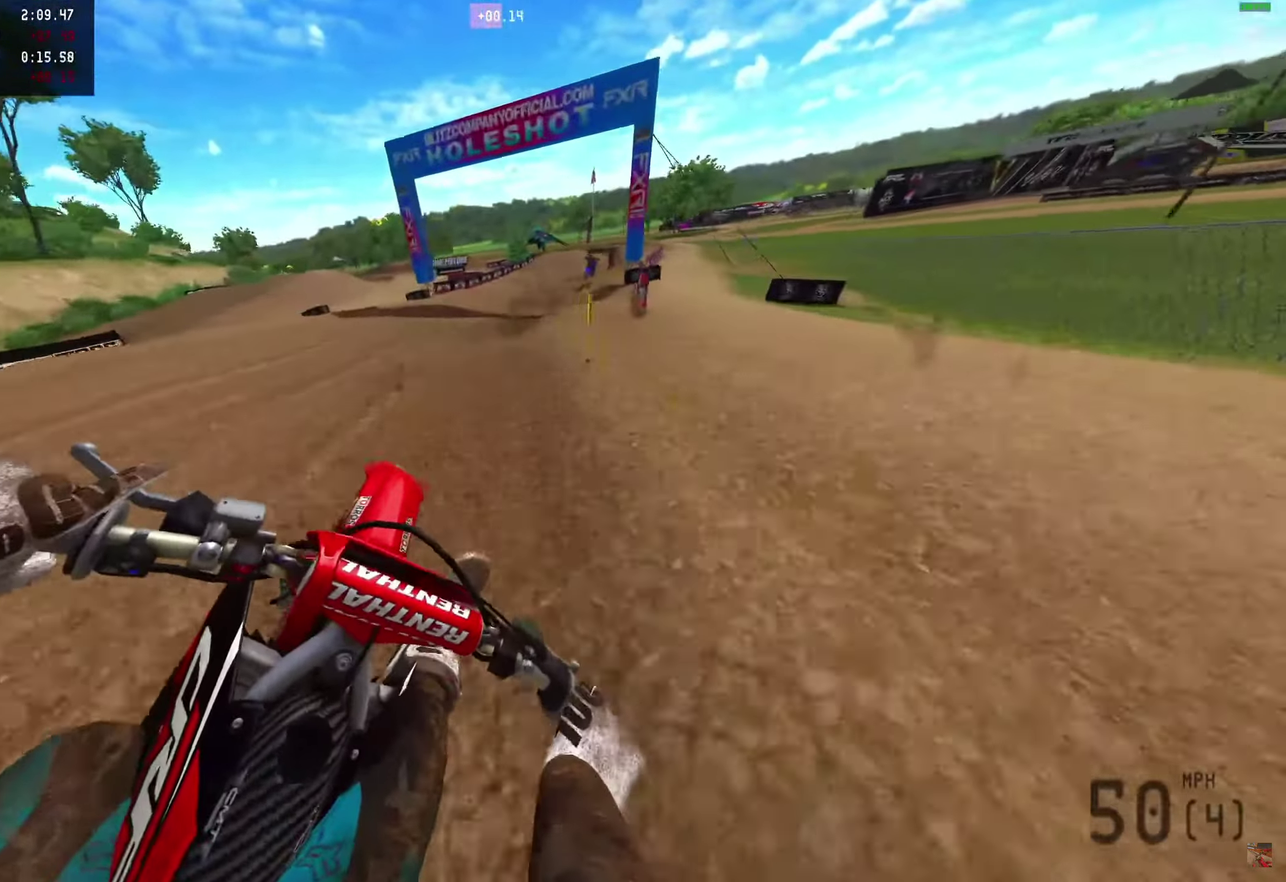
{"dt_ms": 350, "buttons": ["R2"], "left_stick": "right", "right_stick": "center", "events": []}
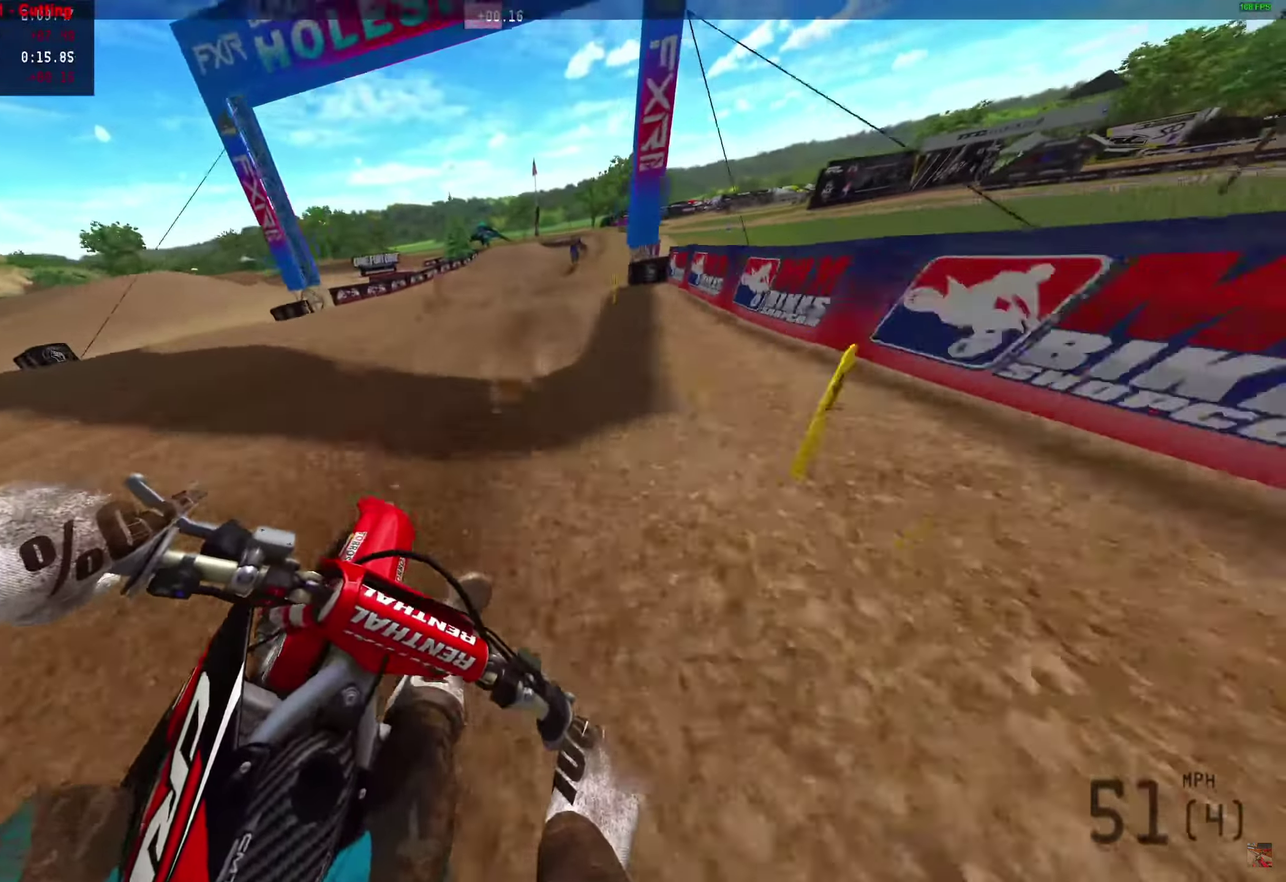
{"dt_ms": 650, "buttons": ["R2"], "left_stick": "right", "right_stick": "center", "events": []}
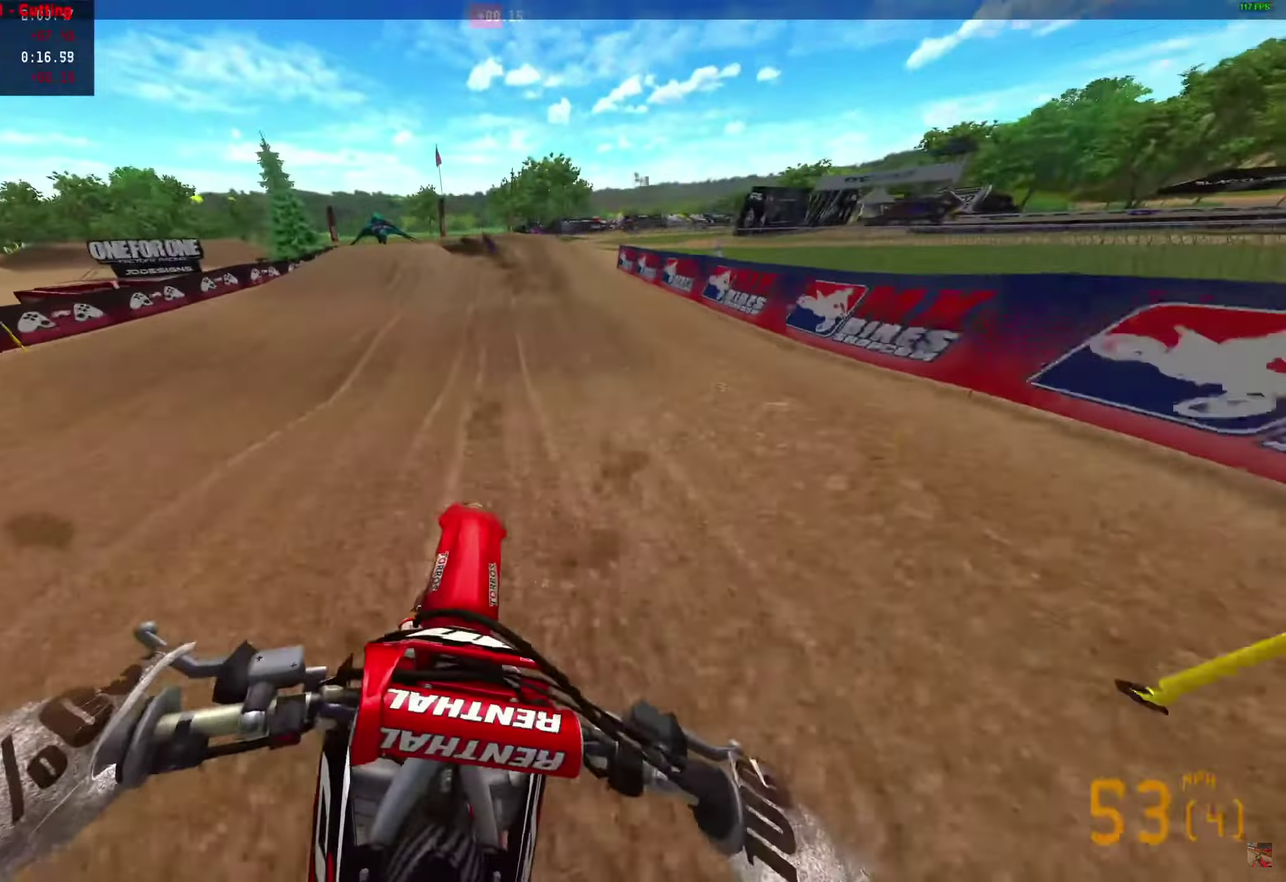
{"dt_ms": 350, "buttons": ["R2"], "left_stick": "right", "right_stick": "center", "events": []}
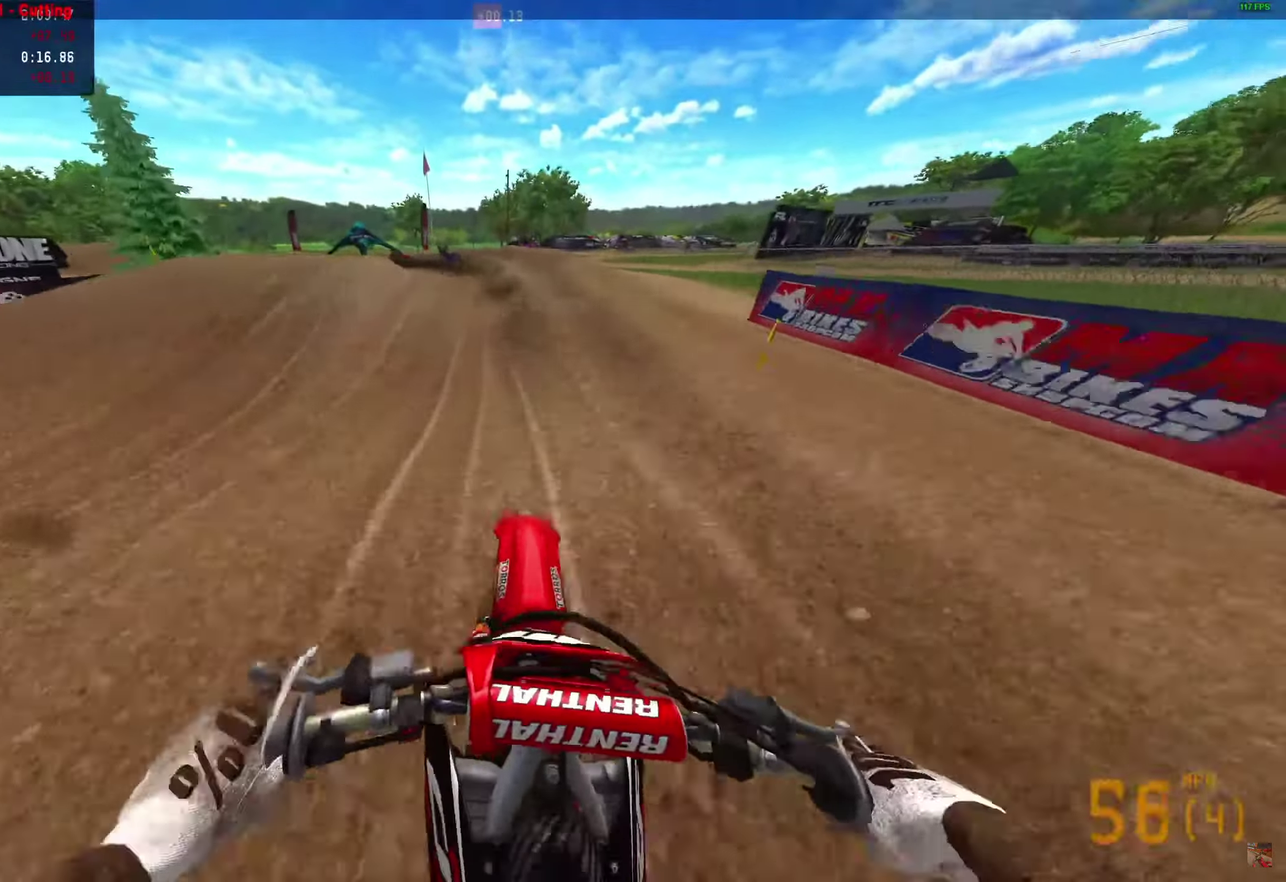
{"dt_ms": 550, "buttons": ["R2"], "left_stick": "right", "right_stick": "left"}
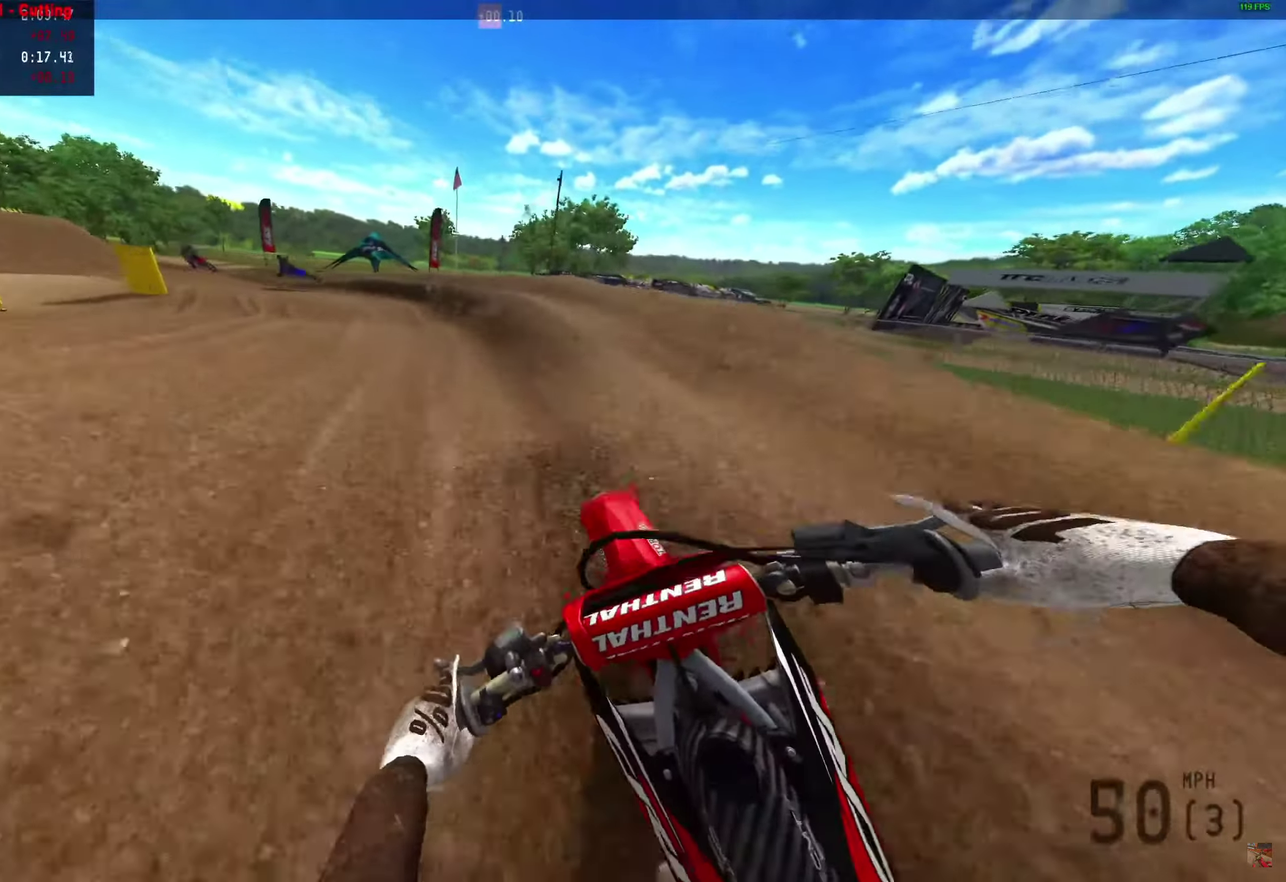
{"dt_ms": 450, "buttons": ["R2"], "left_stick": "right", "right_stick": "left"}
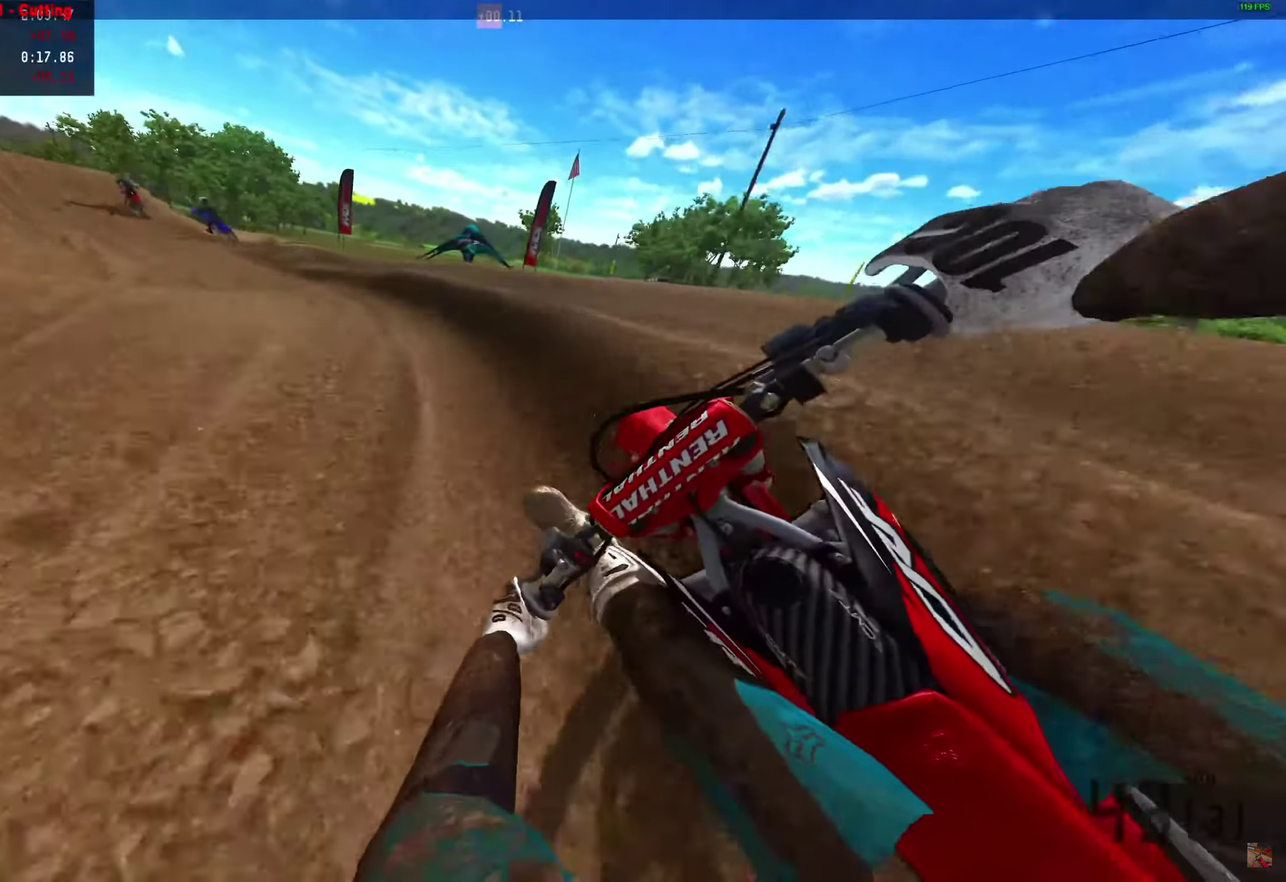
{"dt_ms": 450, "buttons": ["R2"], "left_stick": "right", "right_stick": "left"}
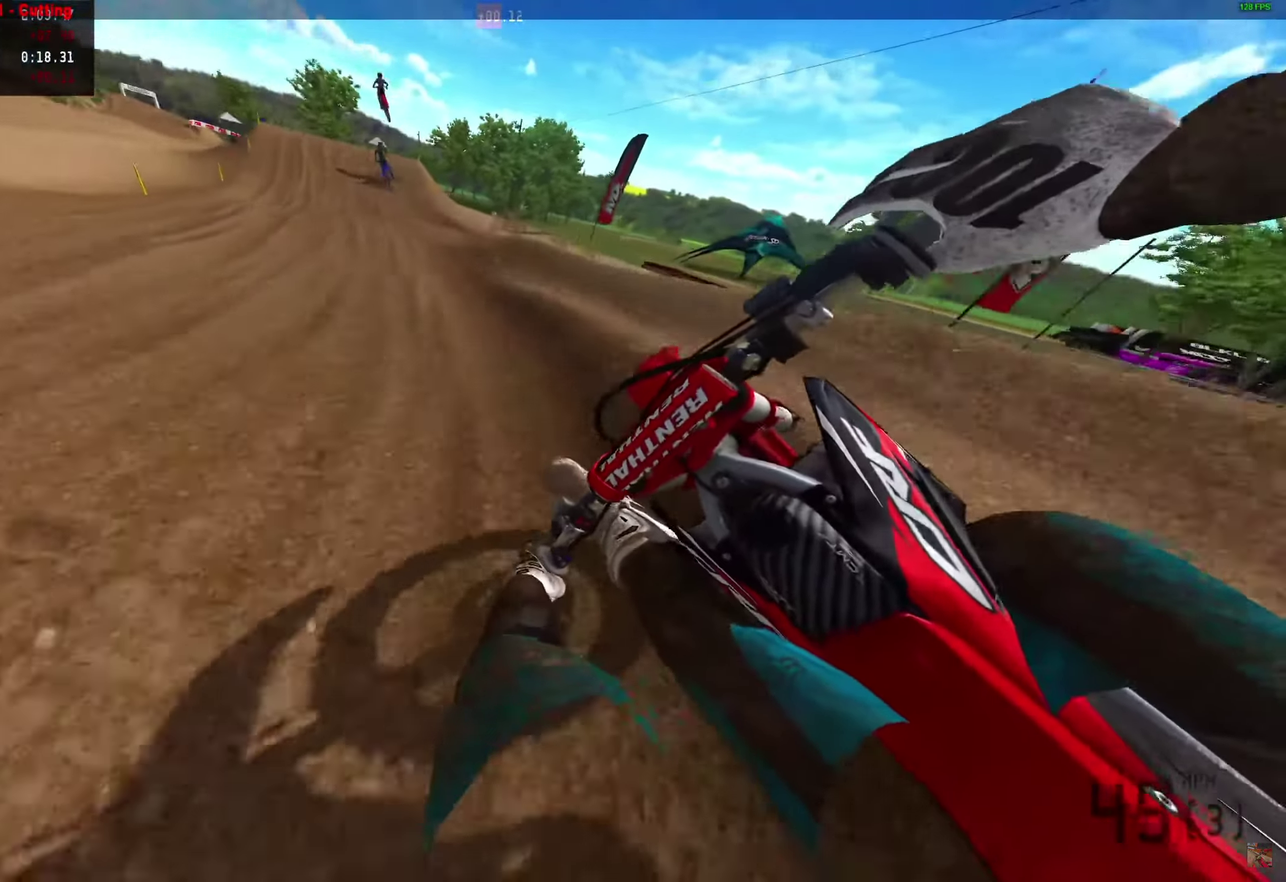
{"dt_ms": 550, "buttons": ["R2"], "left_stick": "right", "right_stick": "left"}
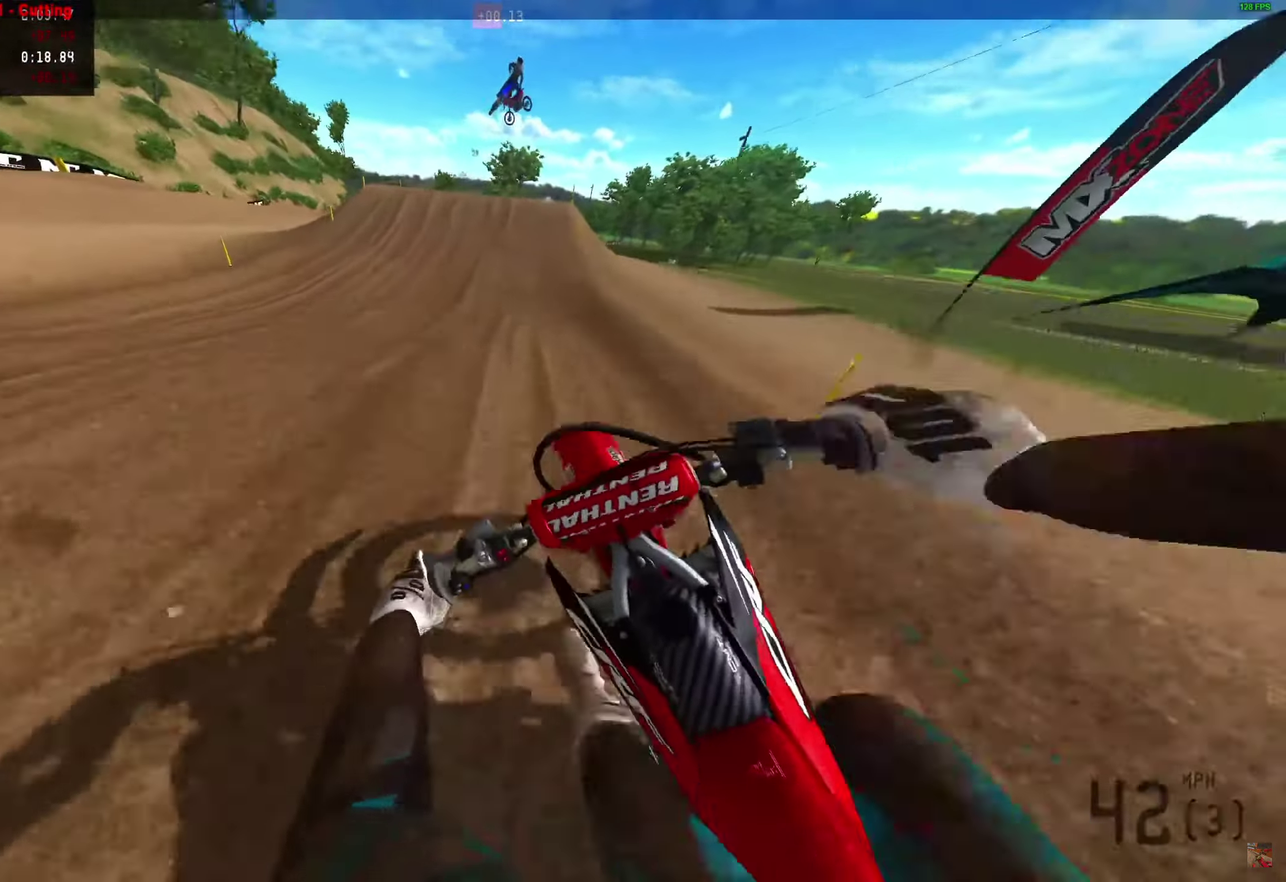
{"dt_ms": 450, "buttons": [], "left_stick": "right", "right_stick": "left", "events": [[433, "R2", "up"]]}
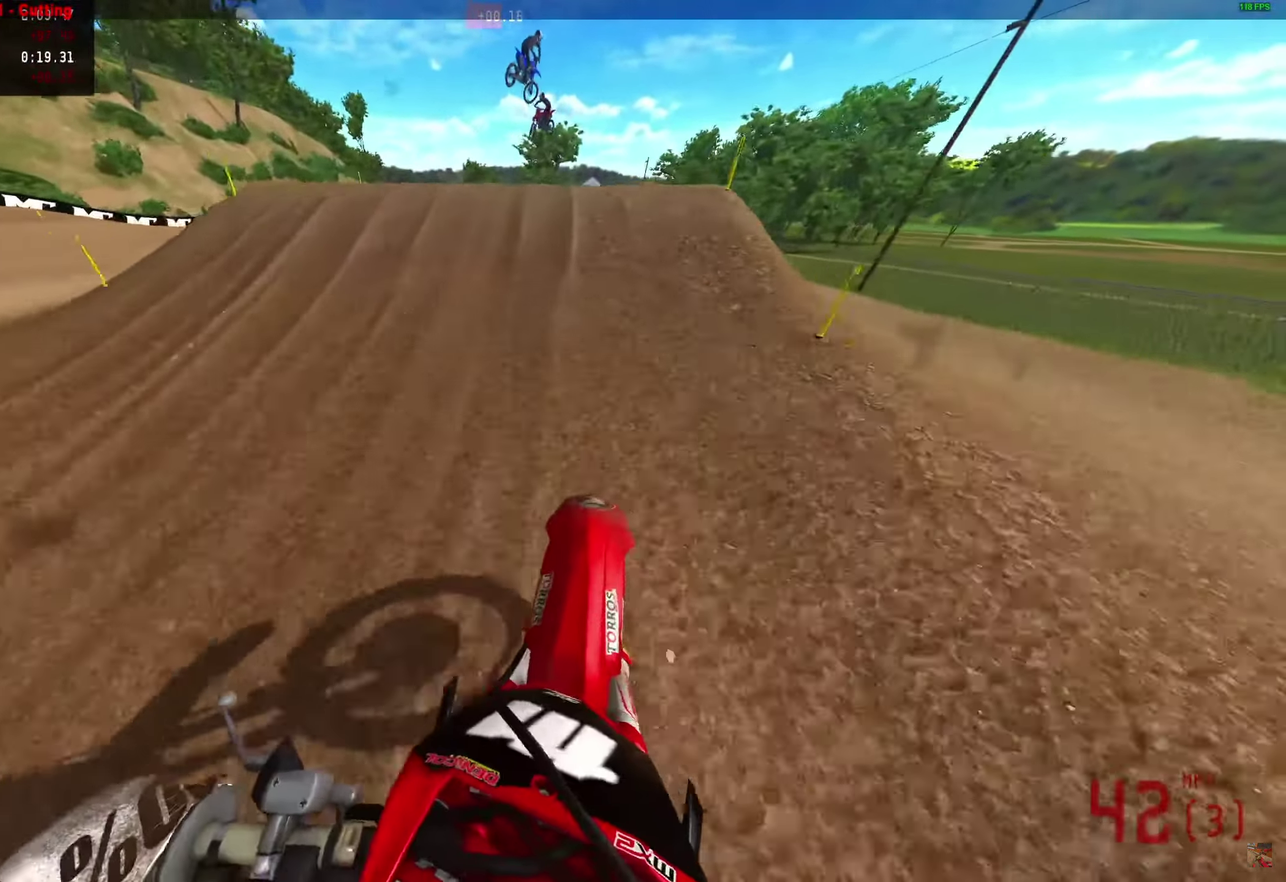
{"dt_ms": 550, "buttons": ["R2"], "left_stick": "center", "right_stick": "up", "events": [[100, "left_stick", "left"], [100, "right_stick", "down"], [300, "R2", "down"], [333, "left_stick", "center"], [333, "right_stick", "up"]]}
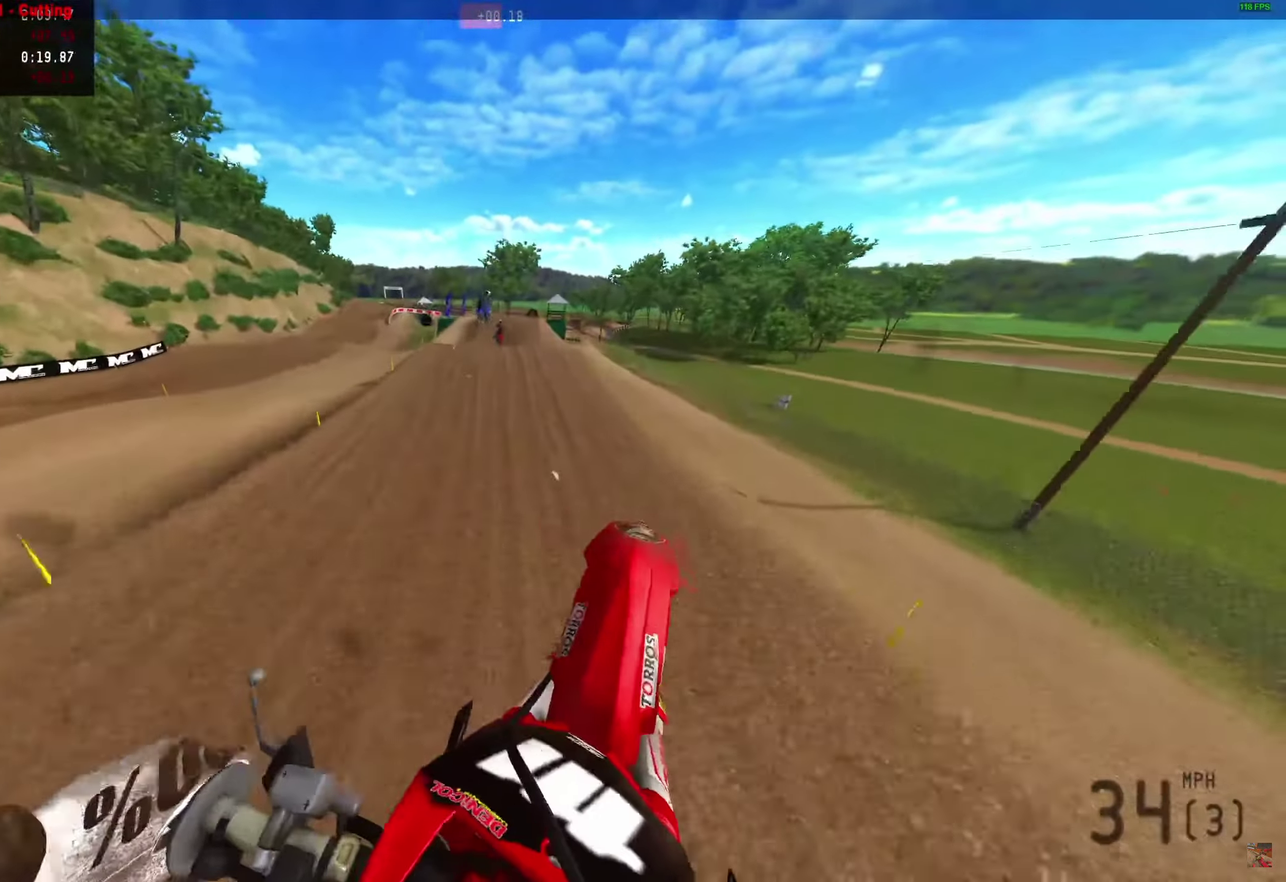
{"dt_ms": 350, "buttons": ["R2"], "left_stick": "center", "right_stick": "up-left", "events": [[183, "right_stick", "up-left"]]}
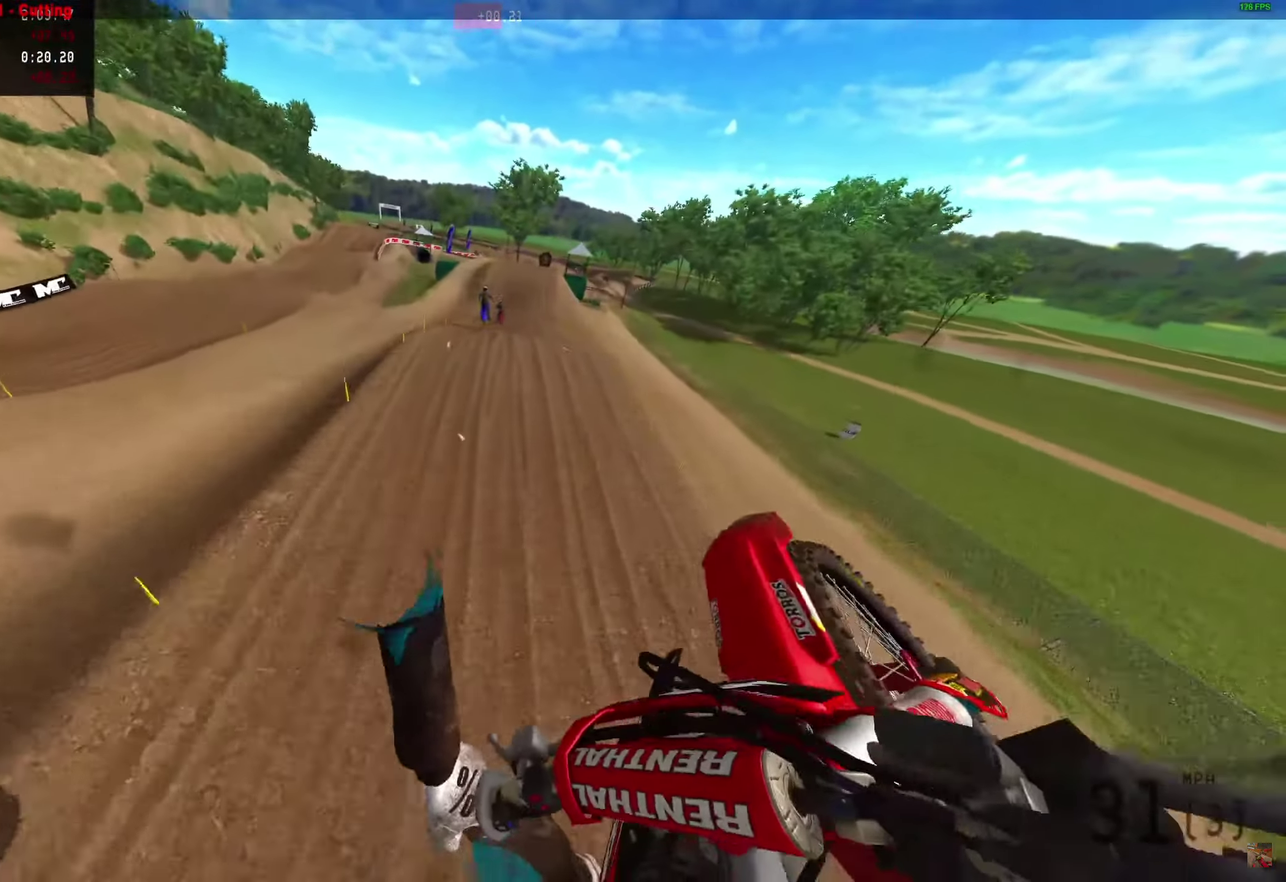
{"dt_ms": 650, "buttons": [], "left_stick": "right", "right_stick": "right", "events": [[200, "R2", "up"], [200, "left_stick", "right"], [200, "right_stick", "right"]]}
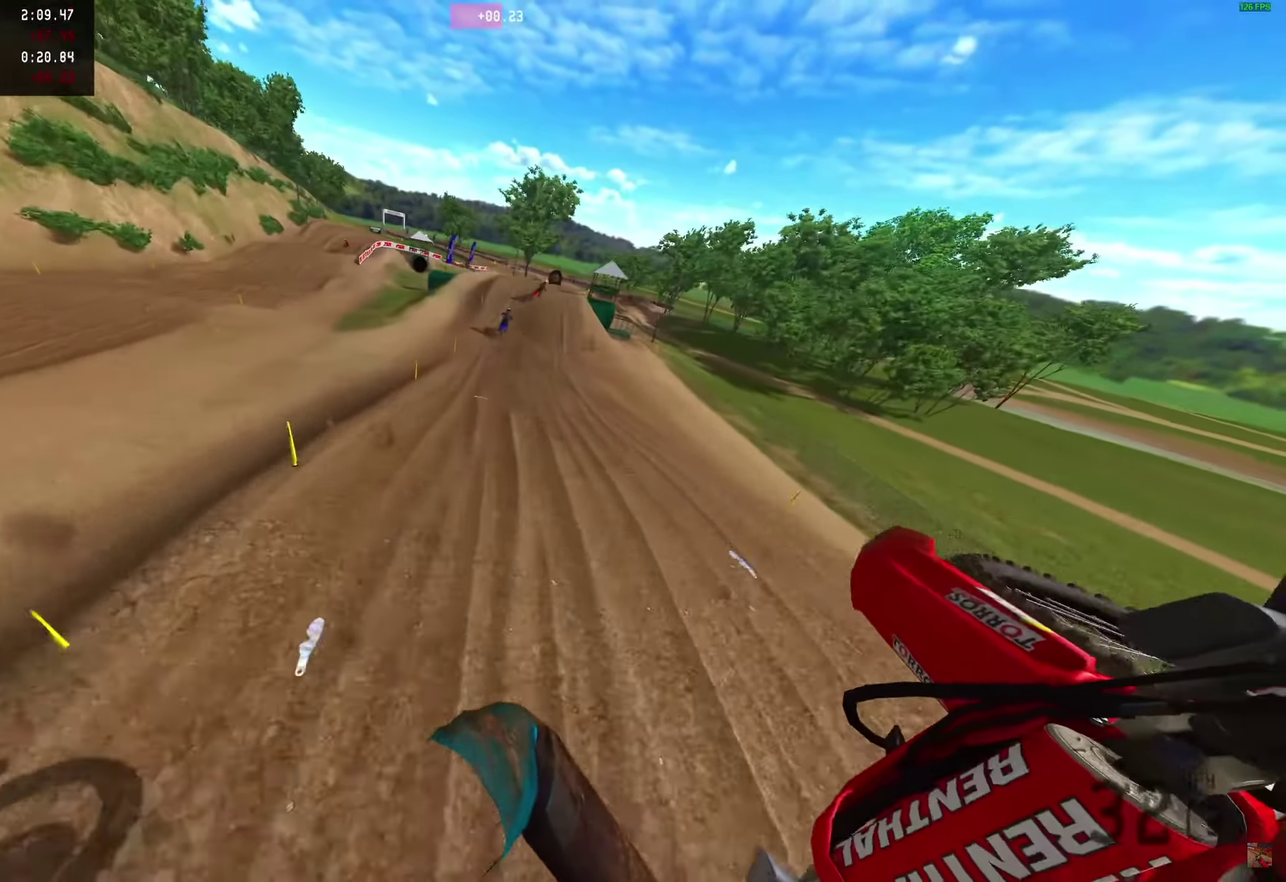
{"dt_ms": 550, "buttons": [], "left_stick": "center", "right_stick": "right", "events": [[533, "left_stick", "center"]]}
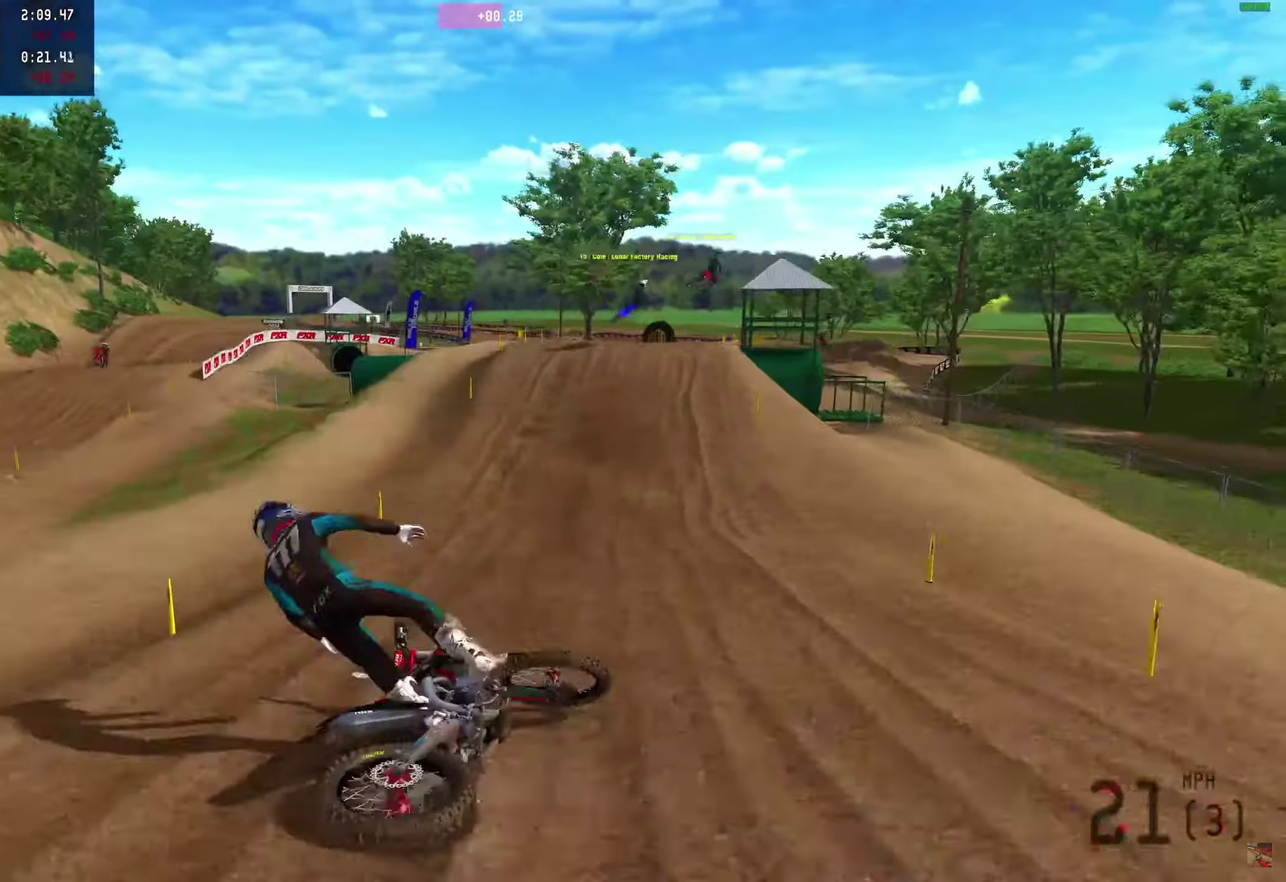
{"dt_ms": 450, "buttons": [], "left_stick": "center", "right_stick": "center", "events": [[267, "right_stick", "center"]]}
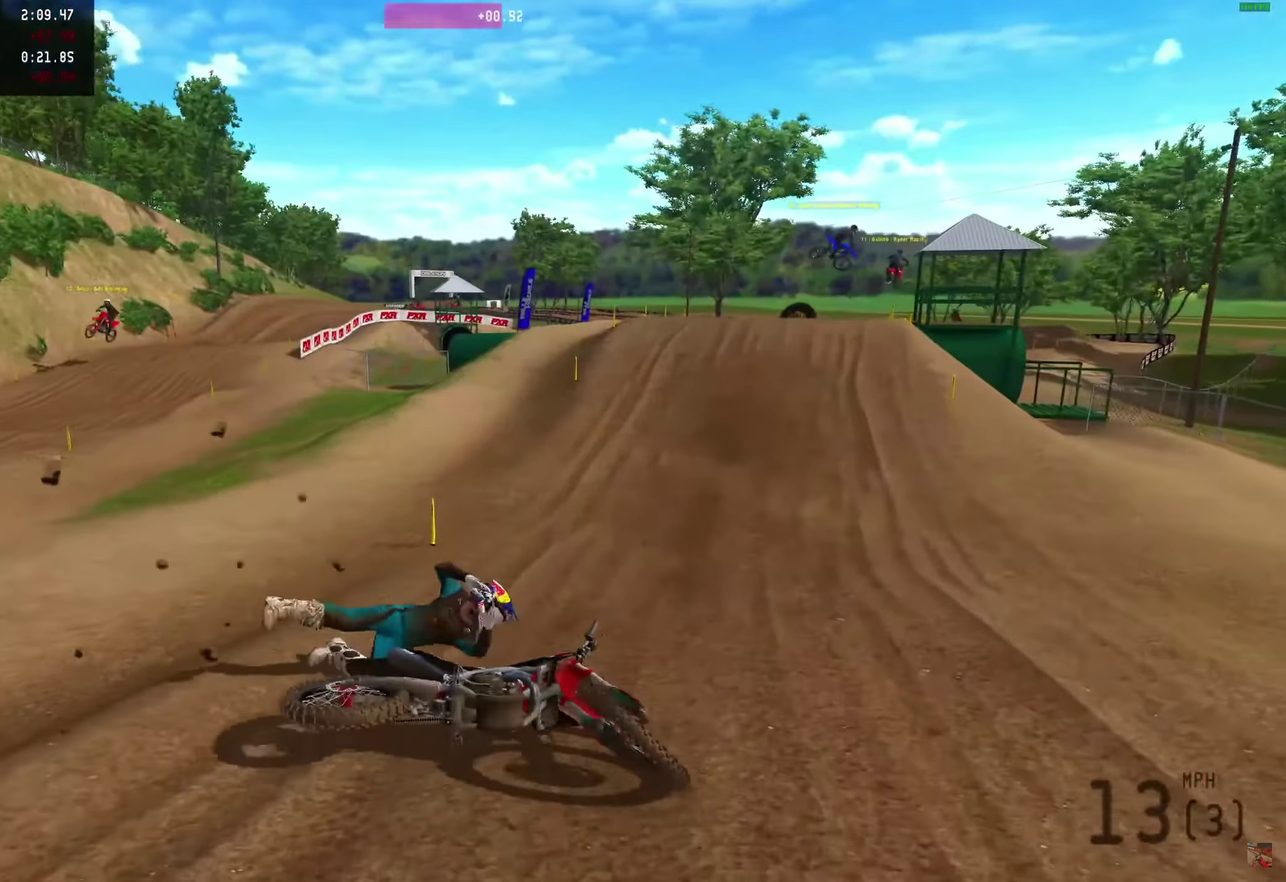
{"dt_ms": 650, "buttons": ["START"], "left_stick": "center", "right_stick": "center", "events": [[517, "START", "down"]]}
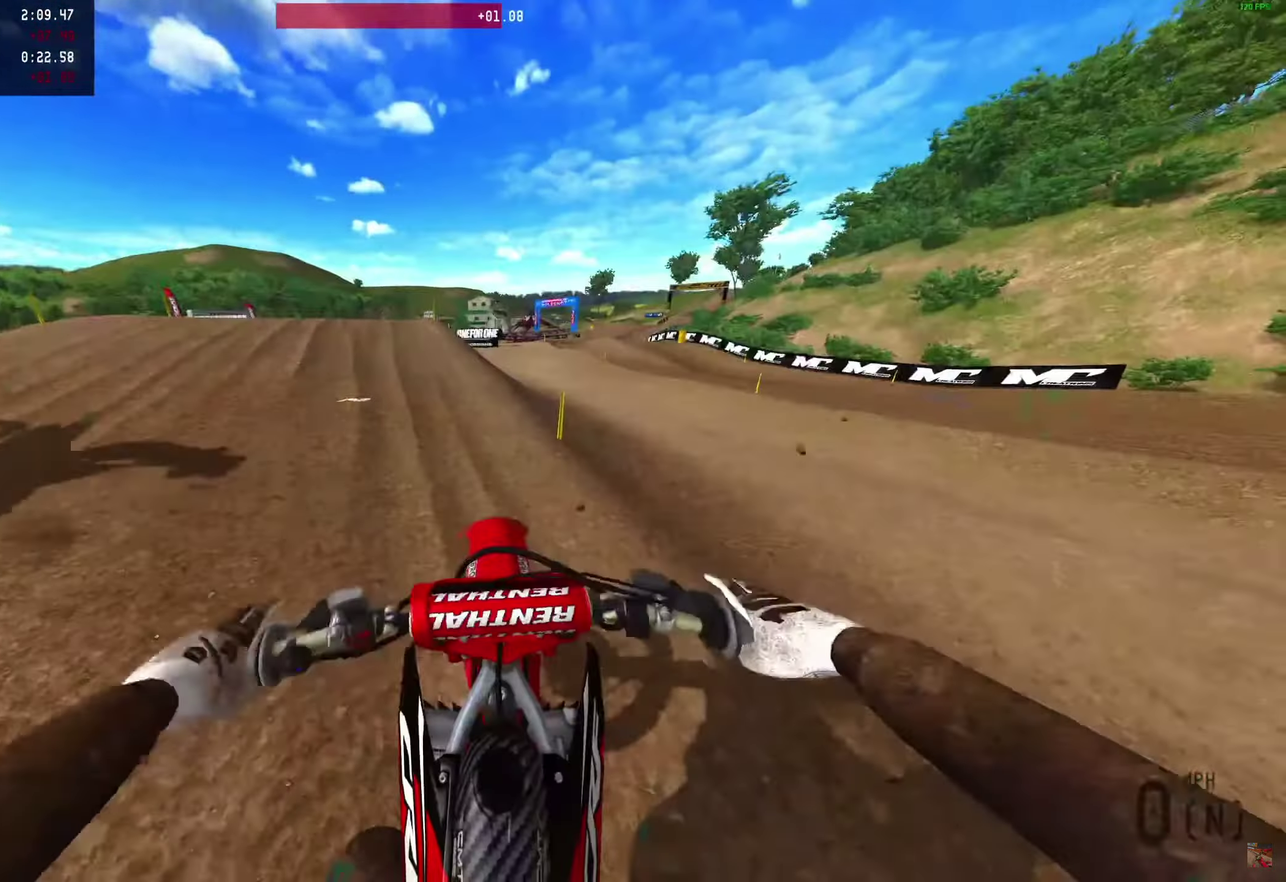
{"dt_ms": 350, "buttons": ["START"], "left_stick": "center", "right_stick": "center", "events": []}
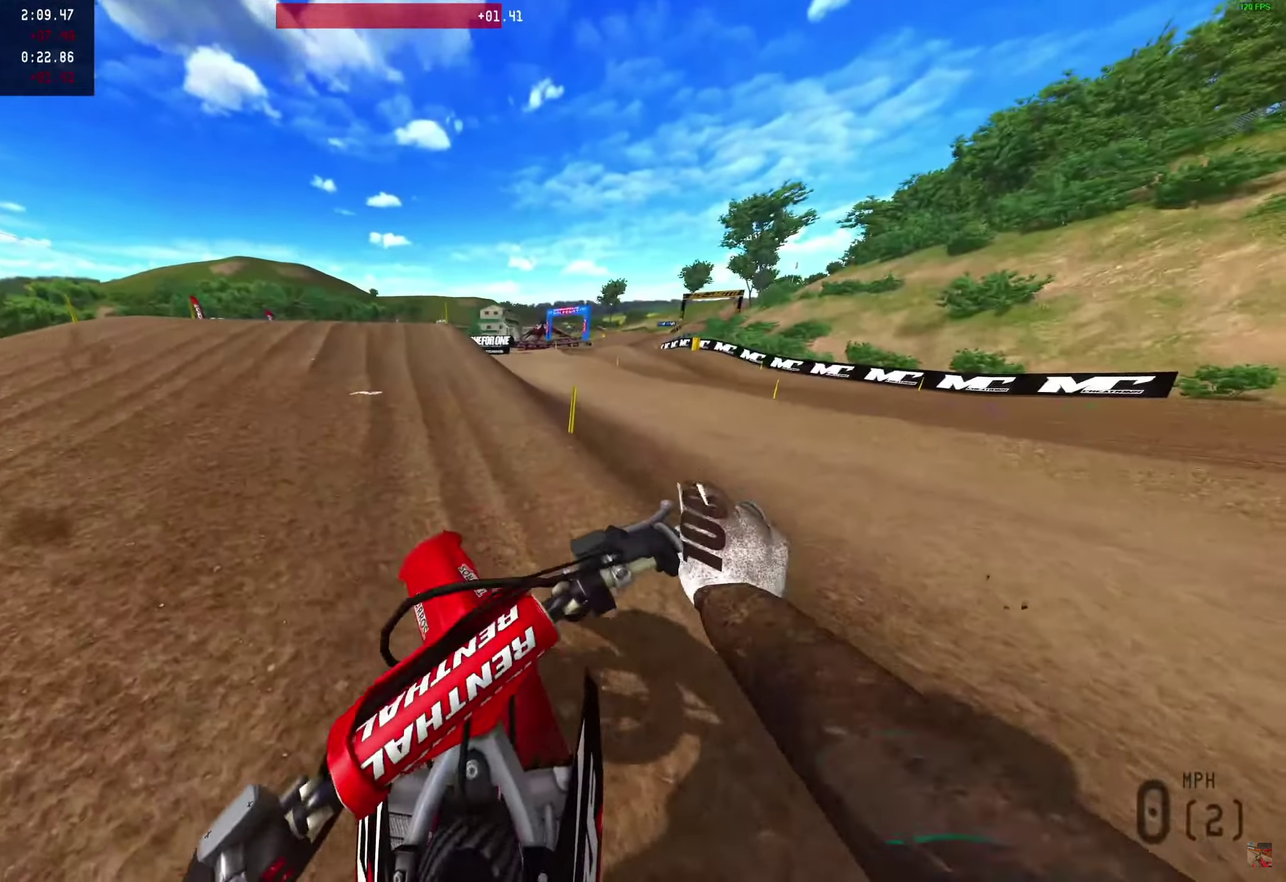
{"dt_ms": 550, "buttons": ["START"], "left_stick": "center", "right_stick": "center", "events": []}
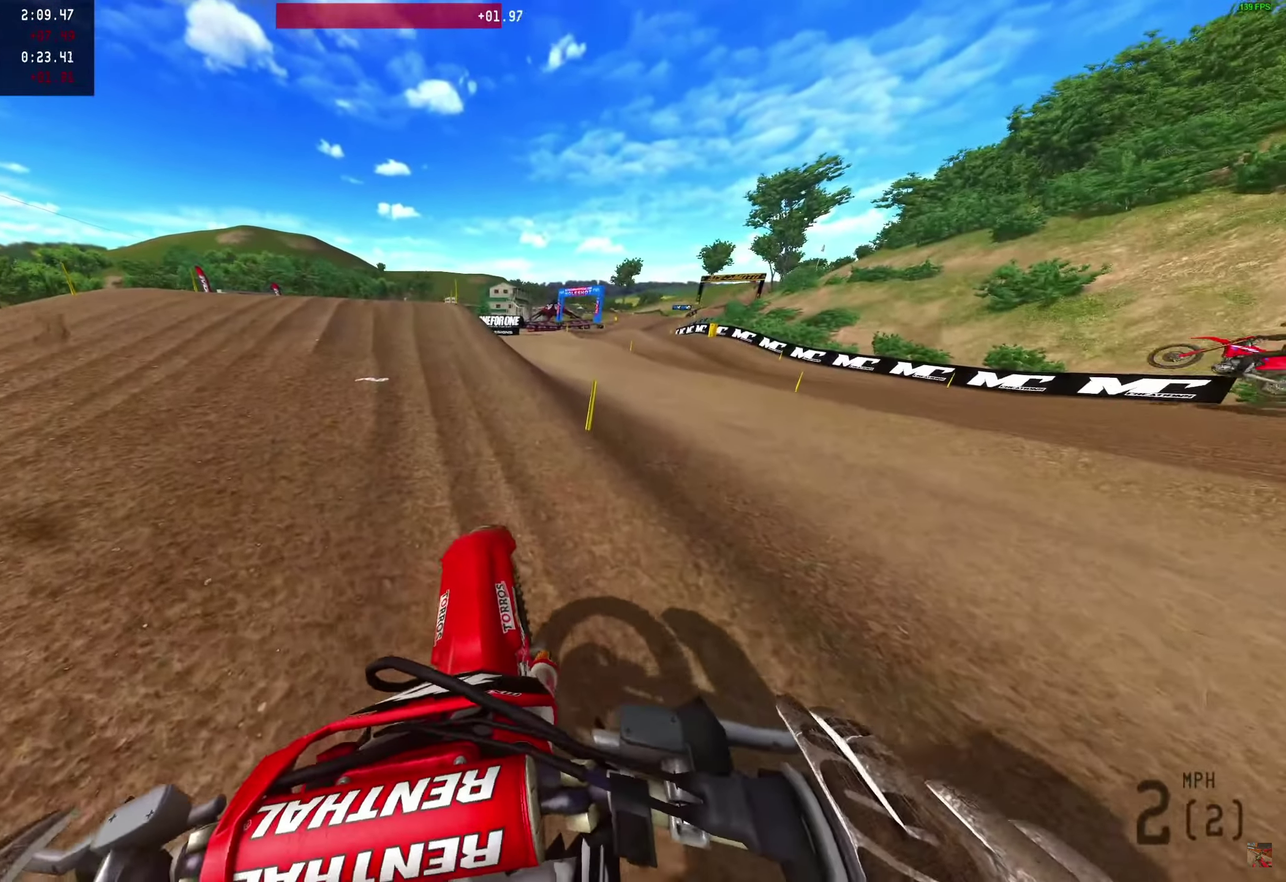
{"dt_ms": 450, "buttons": ["START"], "left_stick": "center", "right_stick": "center", "events": []}
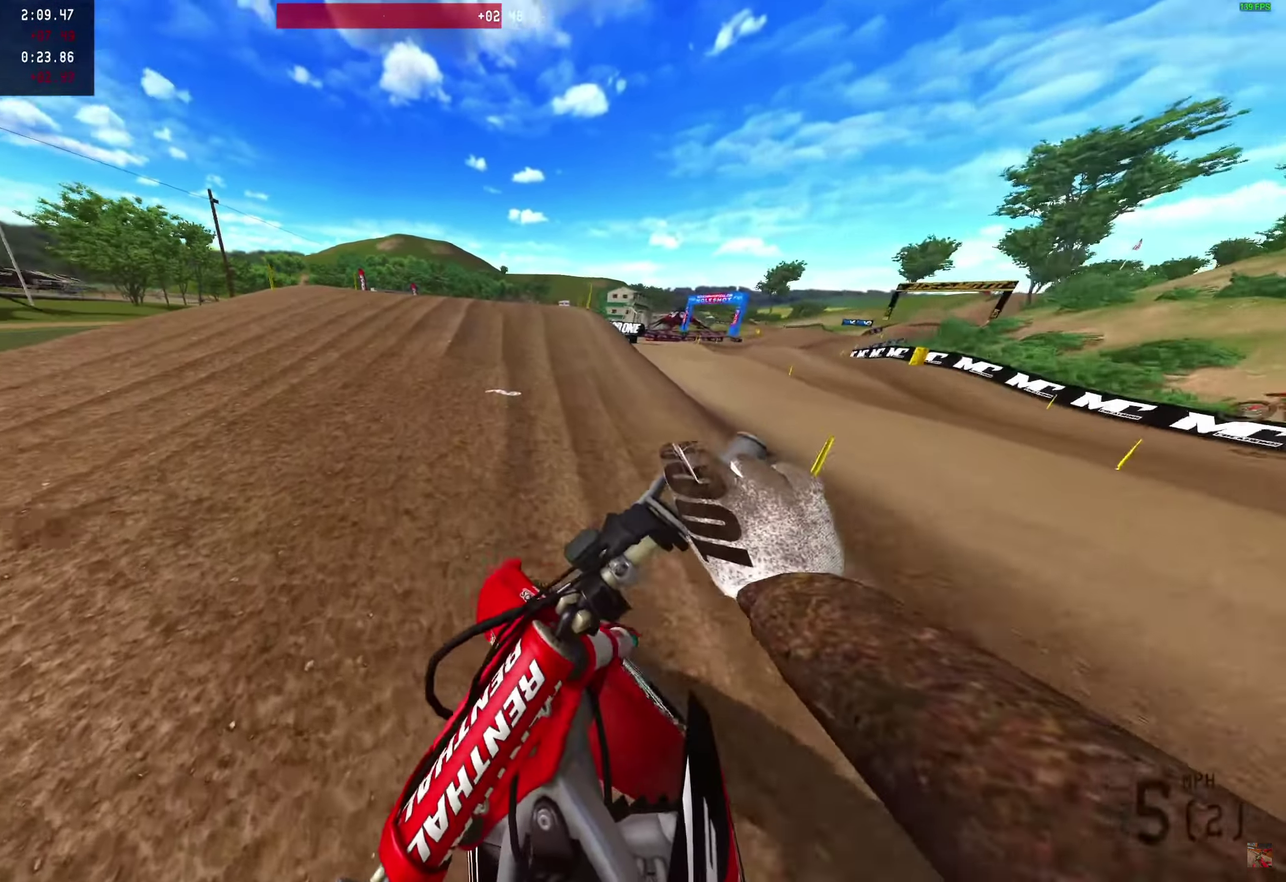
{"dt_ms": 550, "buttons": ["START"], "left_stick": "center", "right_stick": "center", "events": []}
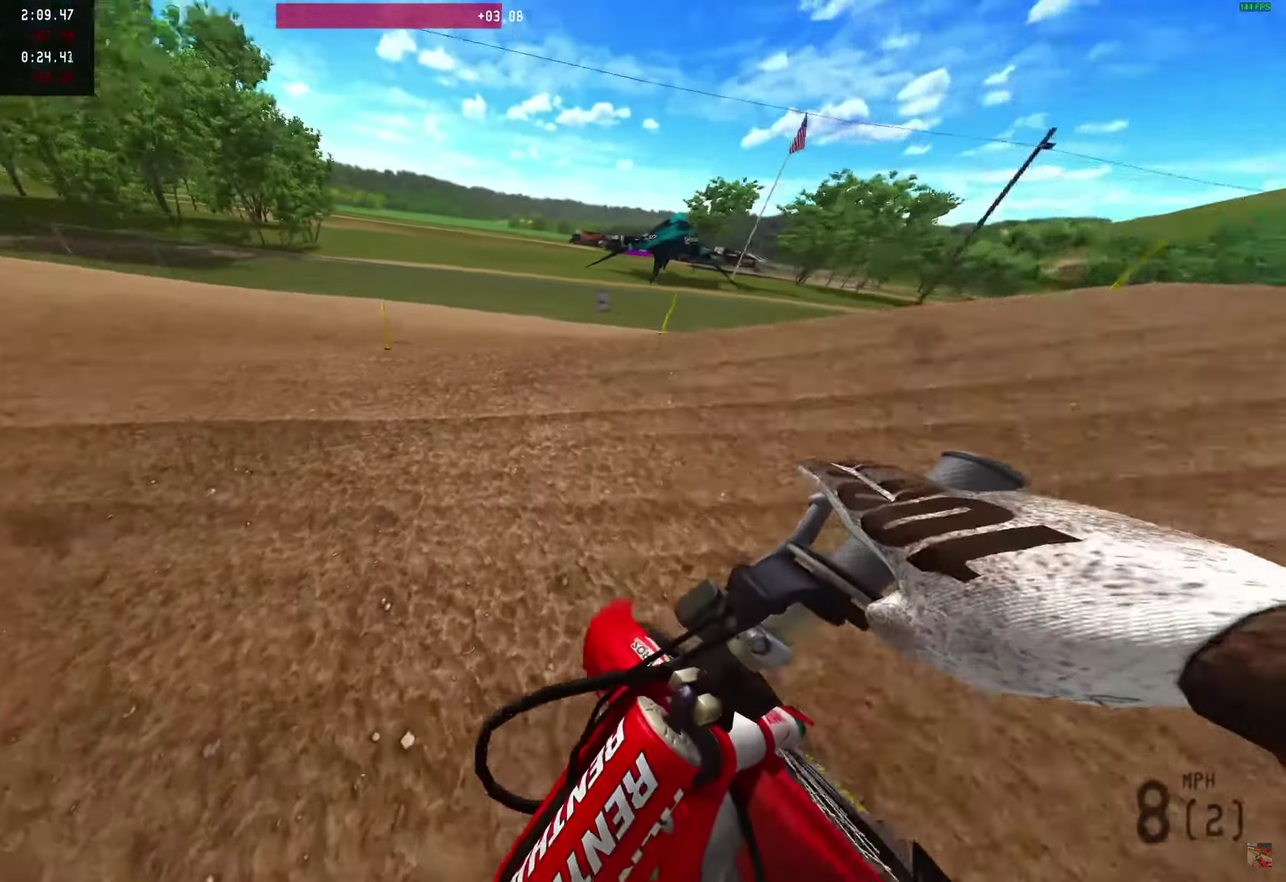
{"dt_ms": 450, "buttons": ["R2", "R3"], "left_stick": "left", "right_stick": "up"}
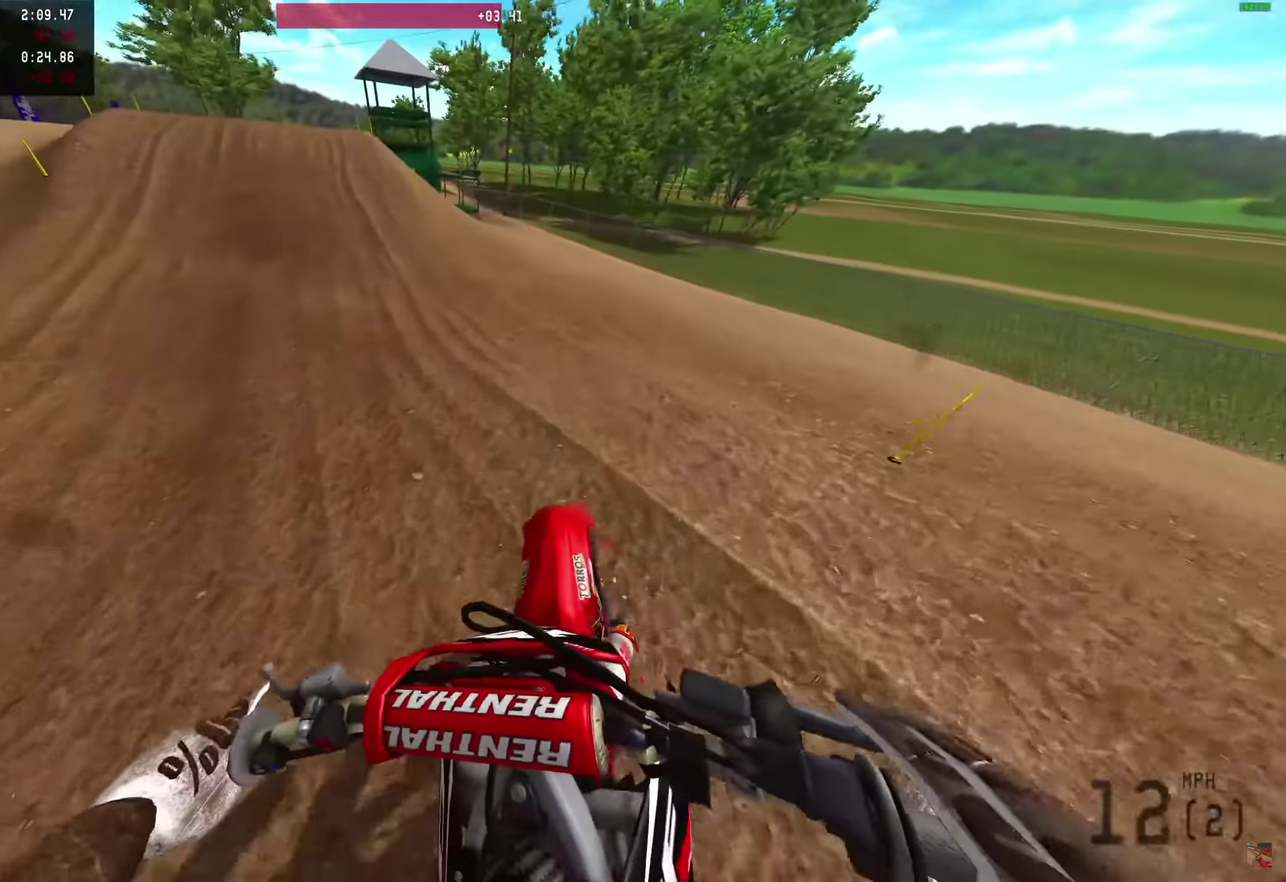
{"dt_ms": 500, "buttons": ["R2", "R3"], "left_stick": "left", "right_stick": "up"}
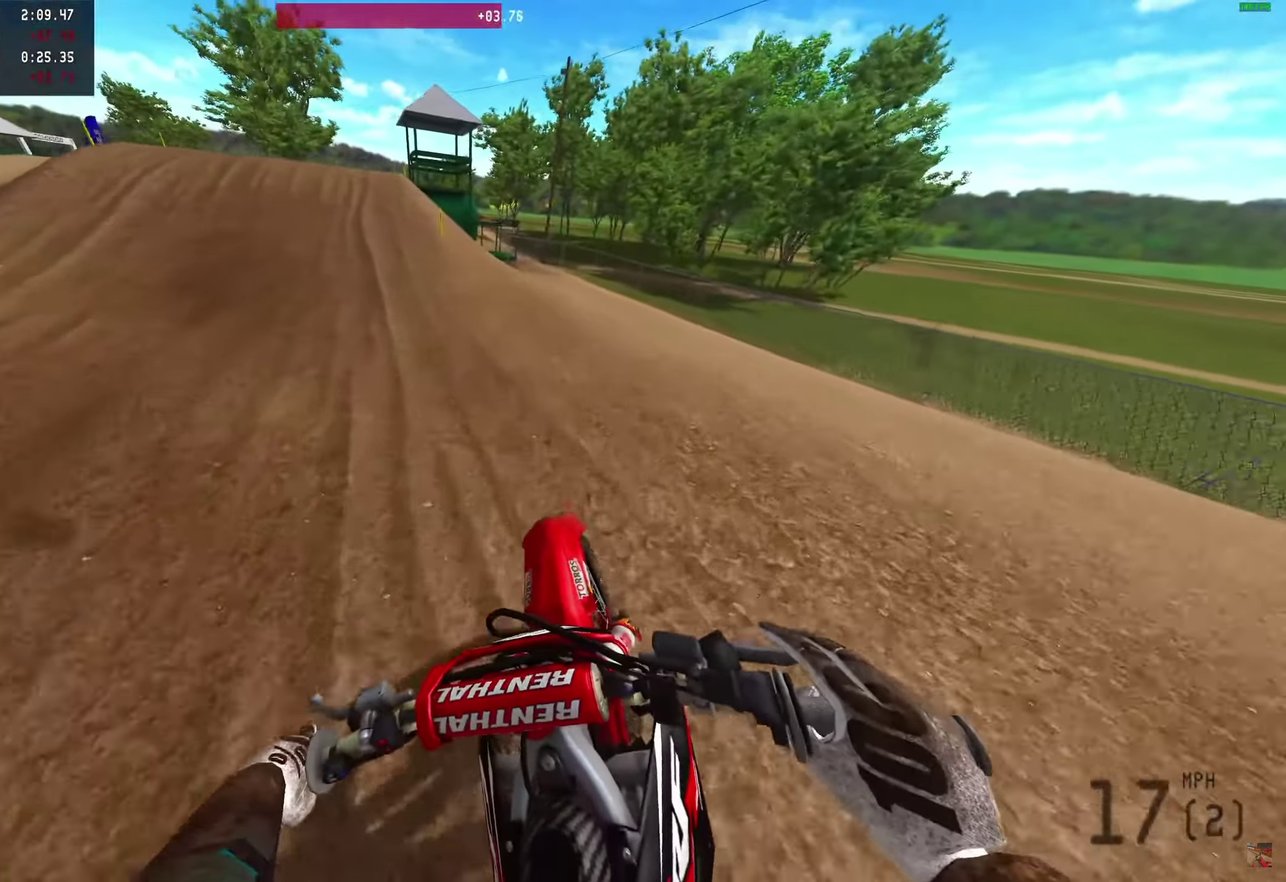
{"dt_ms": 750, "buttons": ["R2"], "left_stick": "center", "right_stick": "up-right"}
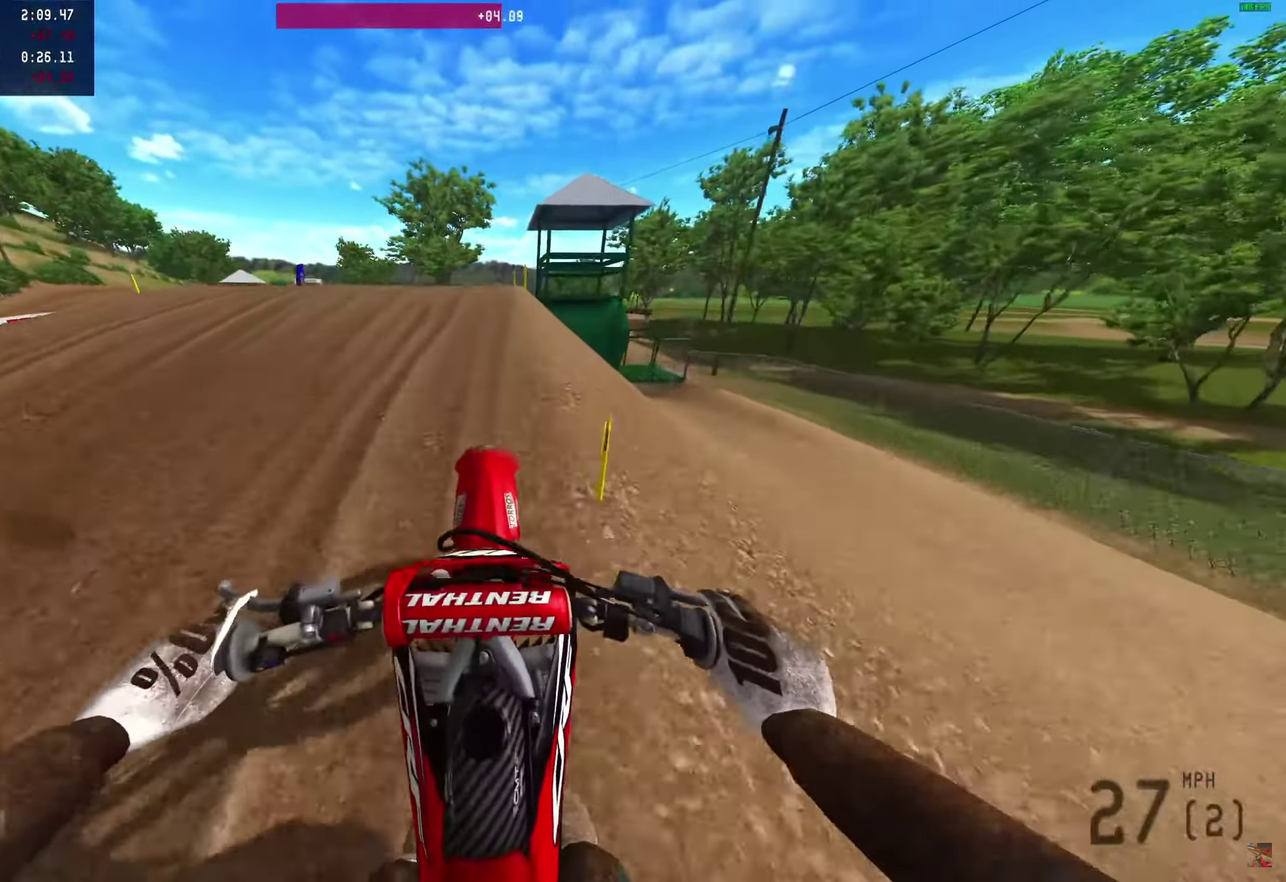
{"dt_ms": 250, "buttons": ["R2"], "left_stick": "center", "right_stick": "up-right", "events": []}
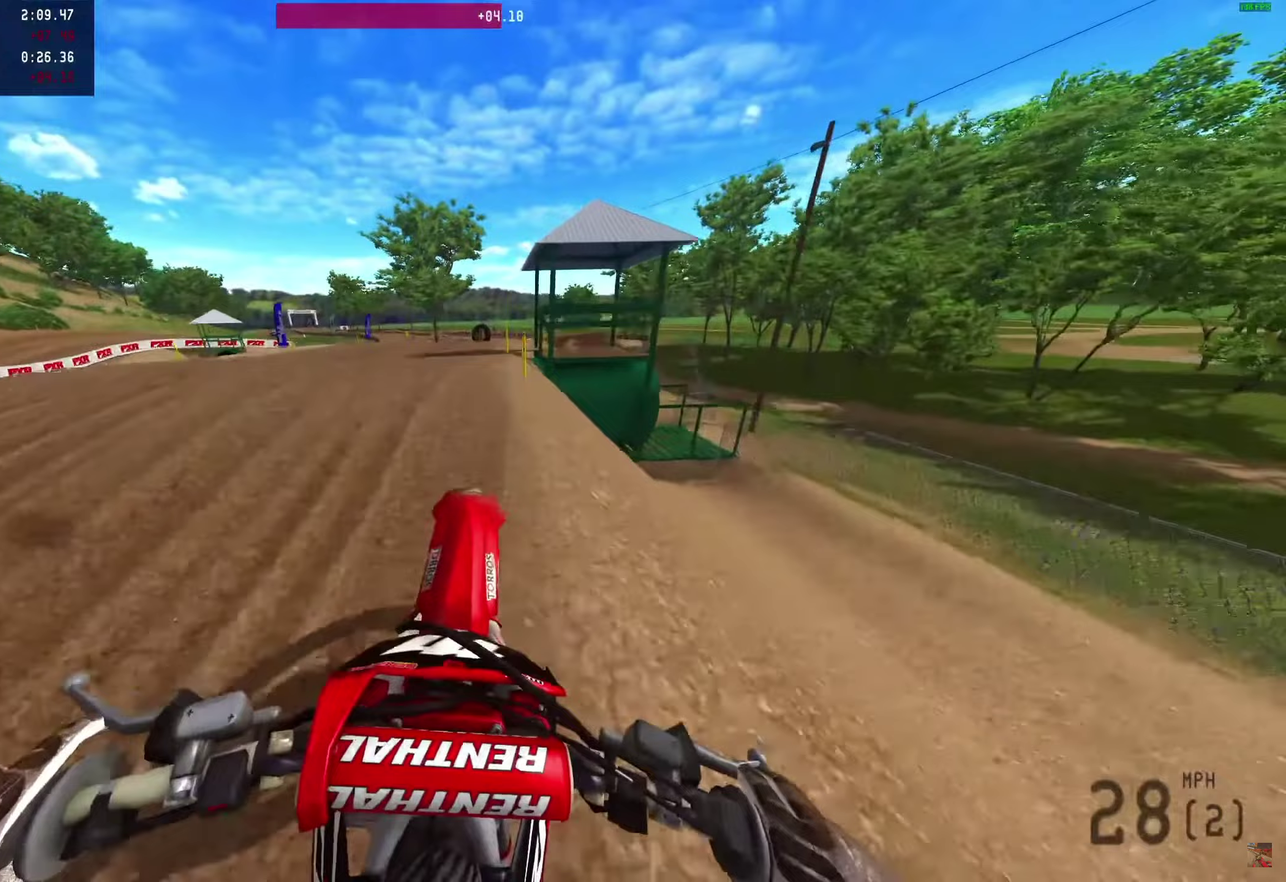
{"dt_ms": 500, "buttons": ["R2"], "left_stick": "center", "right_stick": "up-right", "events": []}